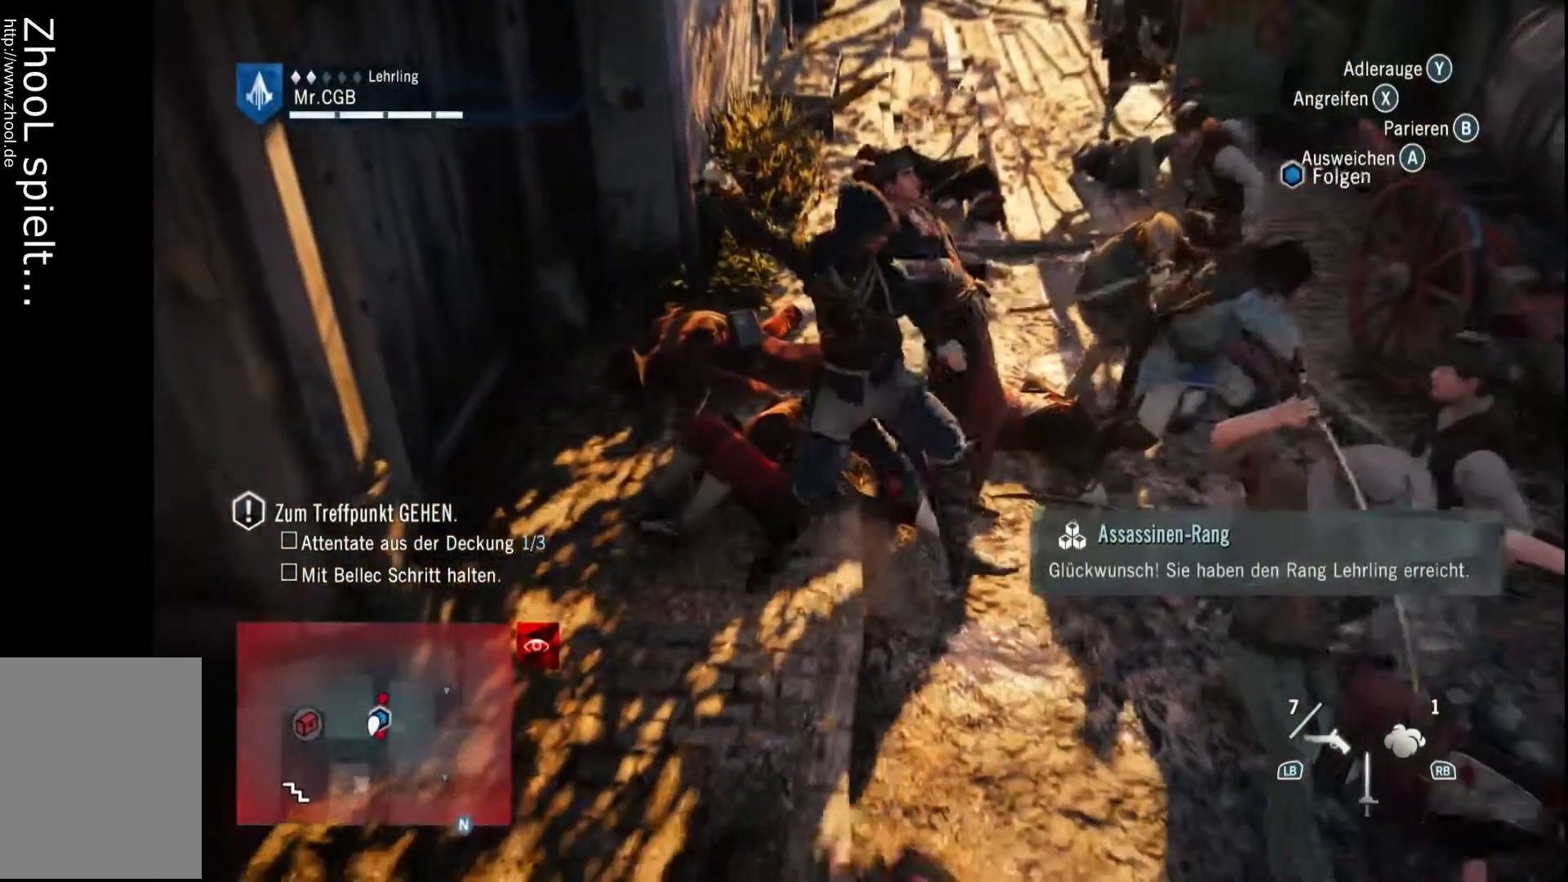
Gameplay with a controller (Xbox layout); each line is a JSON object with the inputs held at the frame after it (dt_ms = milliseconds from this image to that frame). "events" lists button and stick changes between this image and that frame as [ms after this image, input, new state], when the widget could be followed in between. Not read: L3 R3.
{"dt_ms": 500, "buttons": ["X"], "left_stick": "center", "right_stick": "center", "events": [[50, "X", "up"], [183, "X", "down"], [433, "X", "up"], [483, "X", "down"]]}
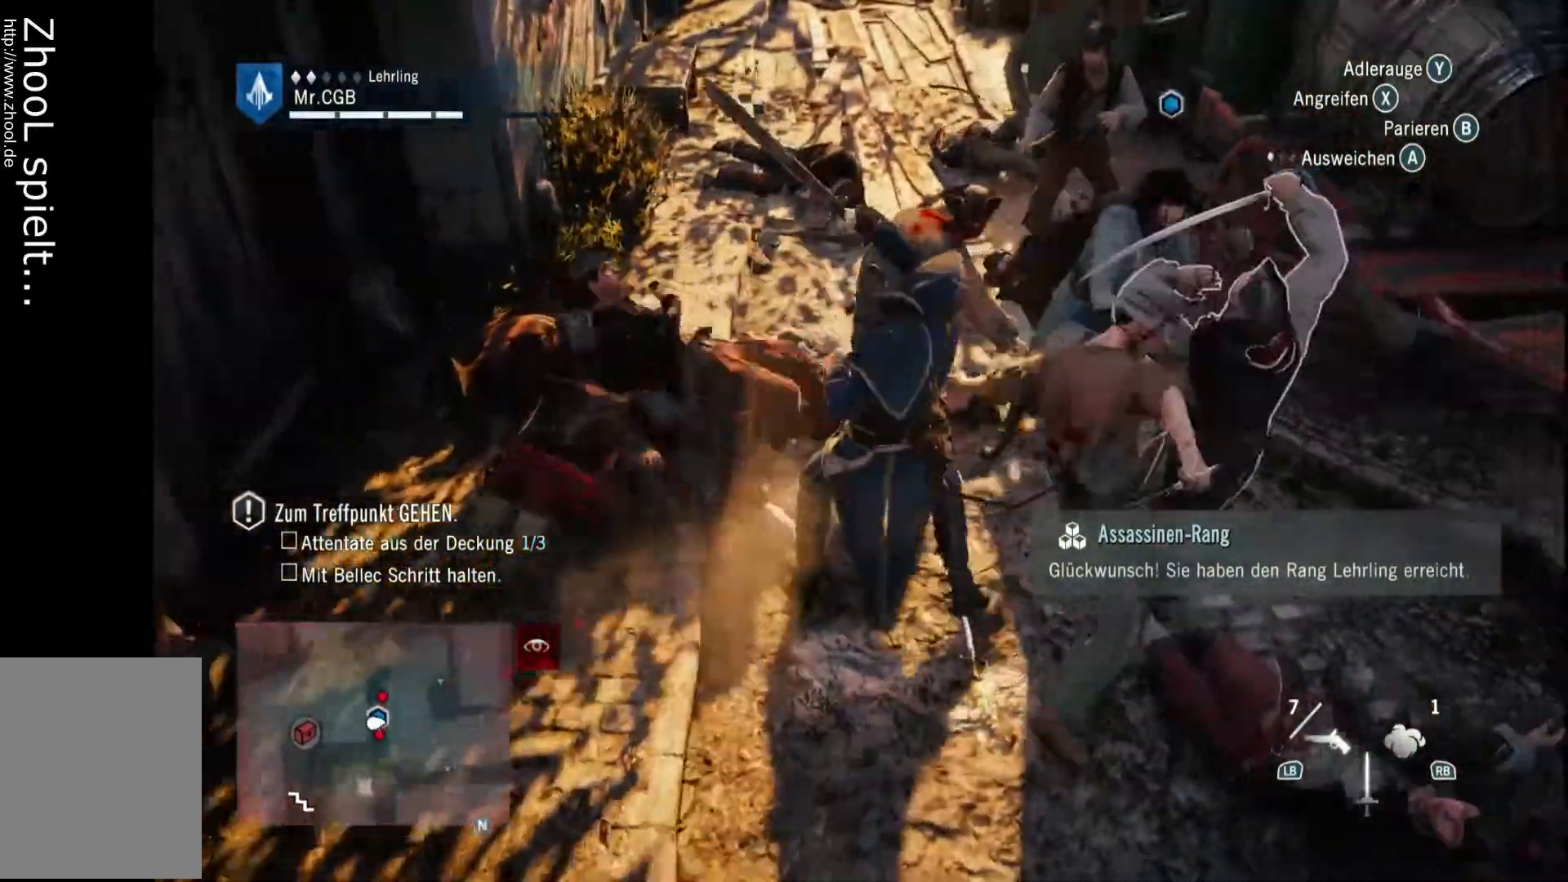
{"dt_ms": 500, "buttons": [], "left_stick": "center", "right_stick": "center", "events": [[50, "X", "up"], [167, "X", "down"], [250, "X", "up"]]}
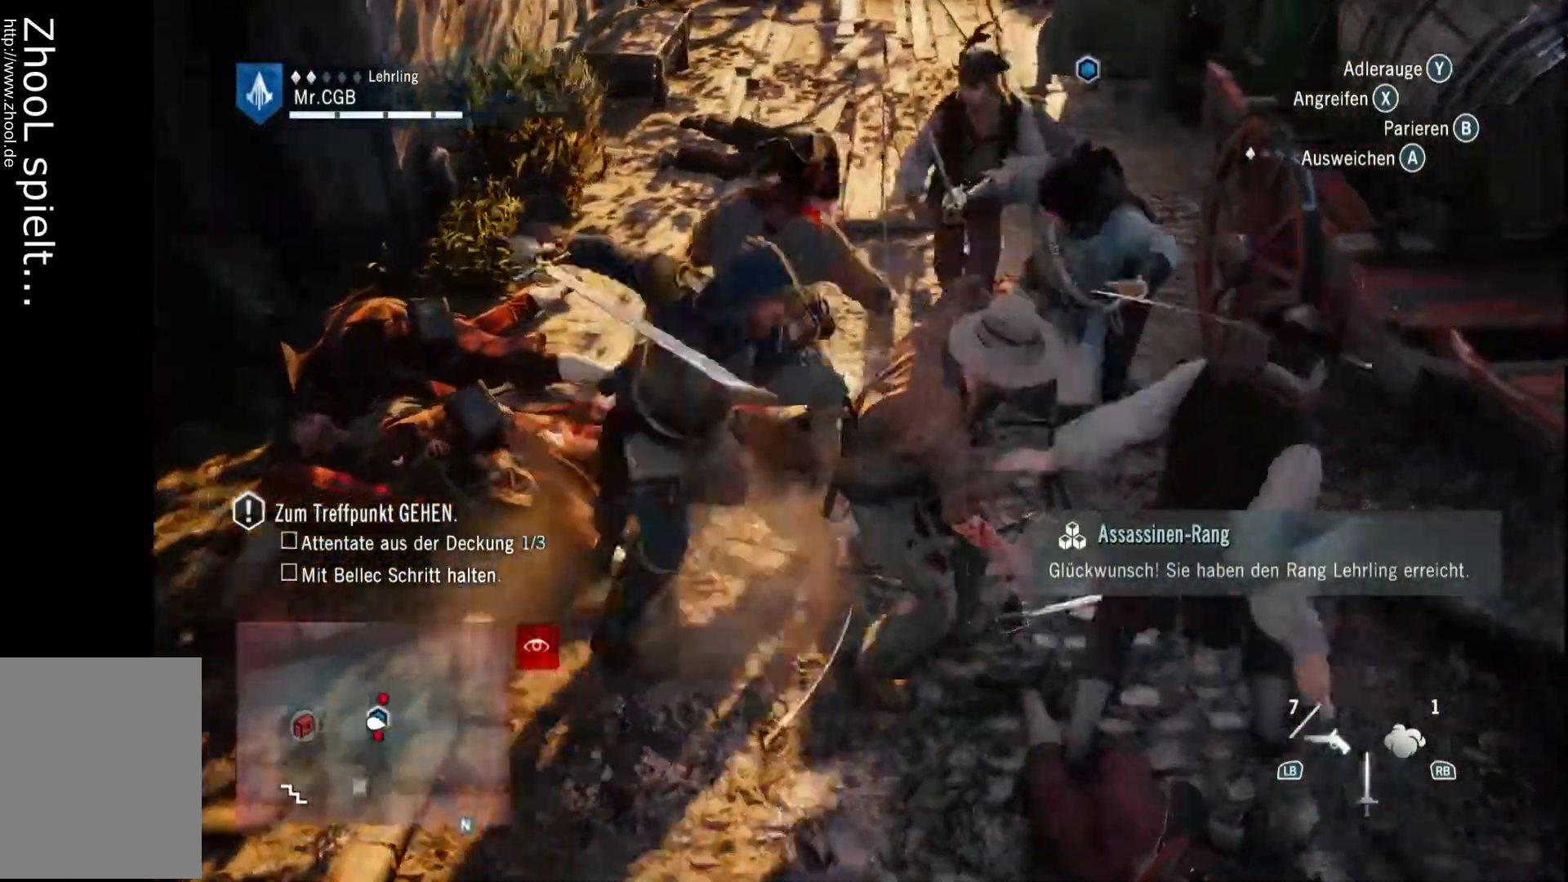
{"dt_ms": 1000, "buttons": ["X"], "left_stick": "center", "right_stick": "center"}
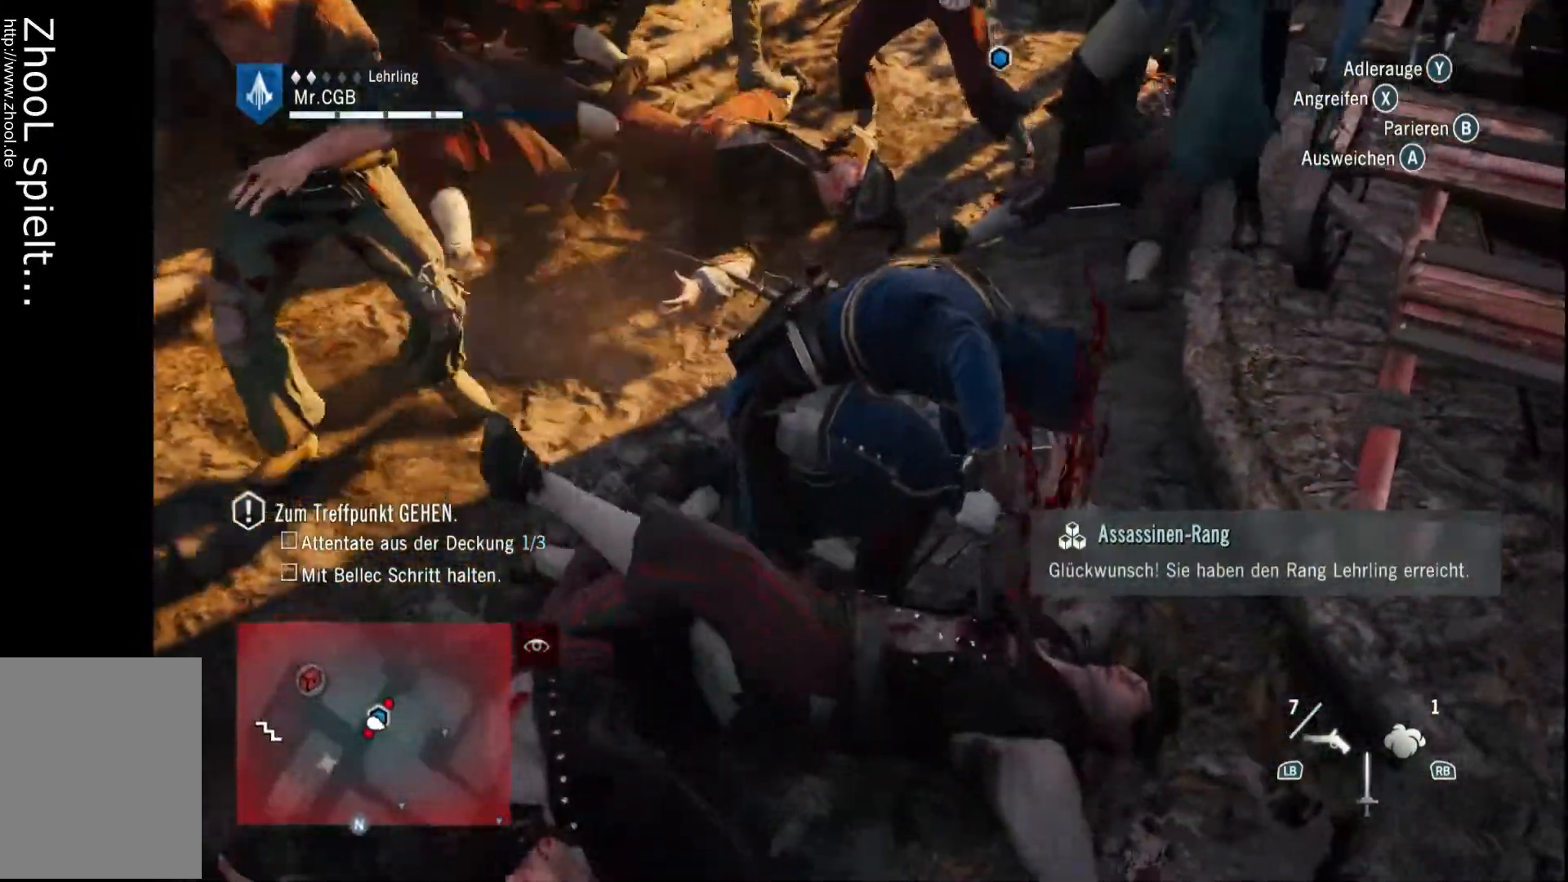
{"dt_ms": 500, "buttons": [], "left_stick": "center", "right_stick": "center", "events": [[300, "X", "up"]]}
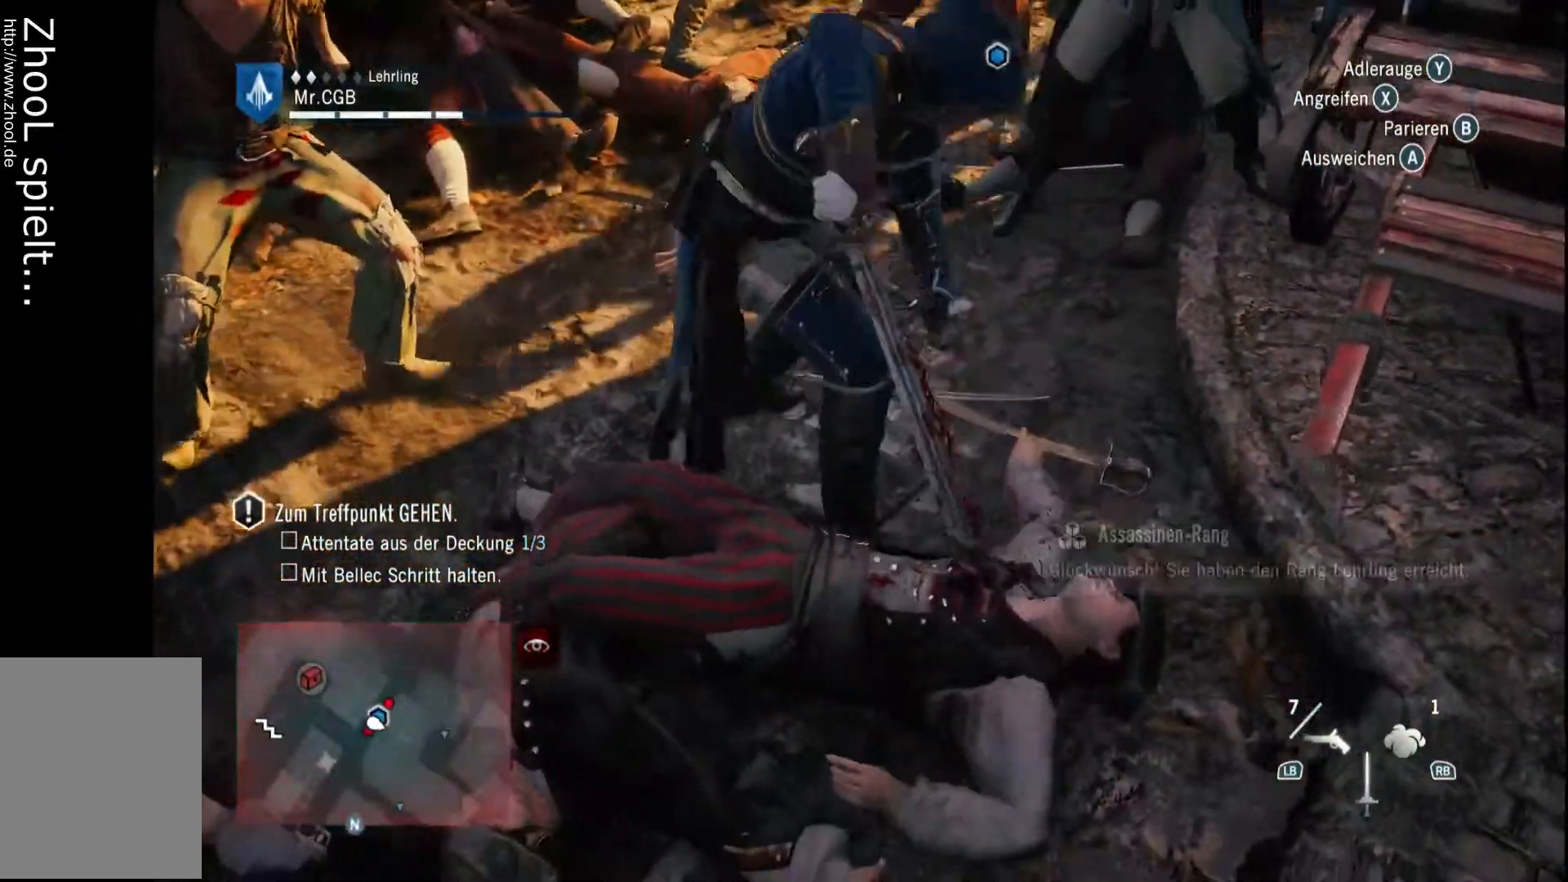
{"dt_ms": 500, "buttons": [], "left_stick": "up", "right_stick": "center", "events": [[500, "left_stick", "up"]]}
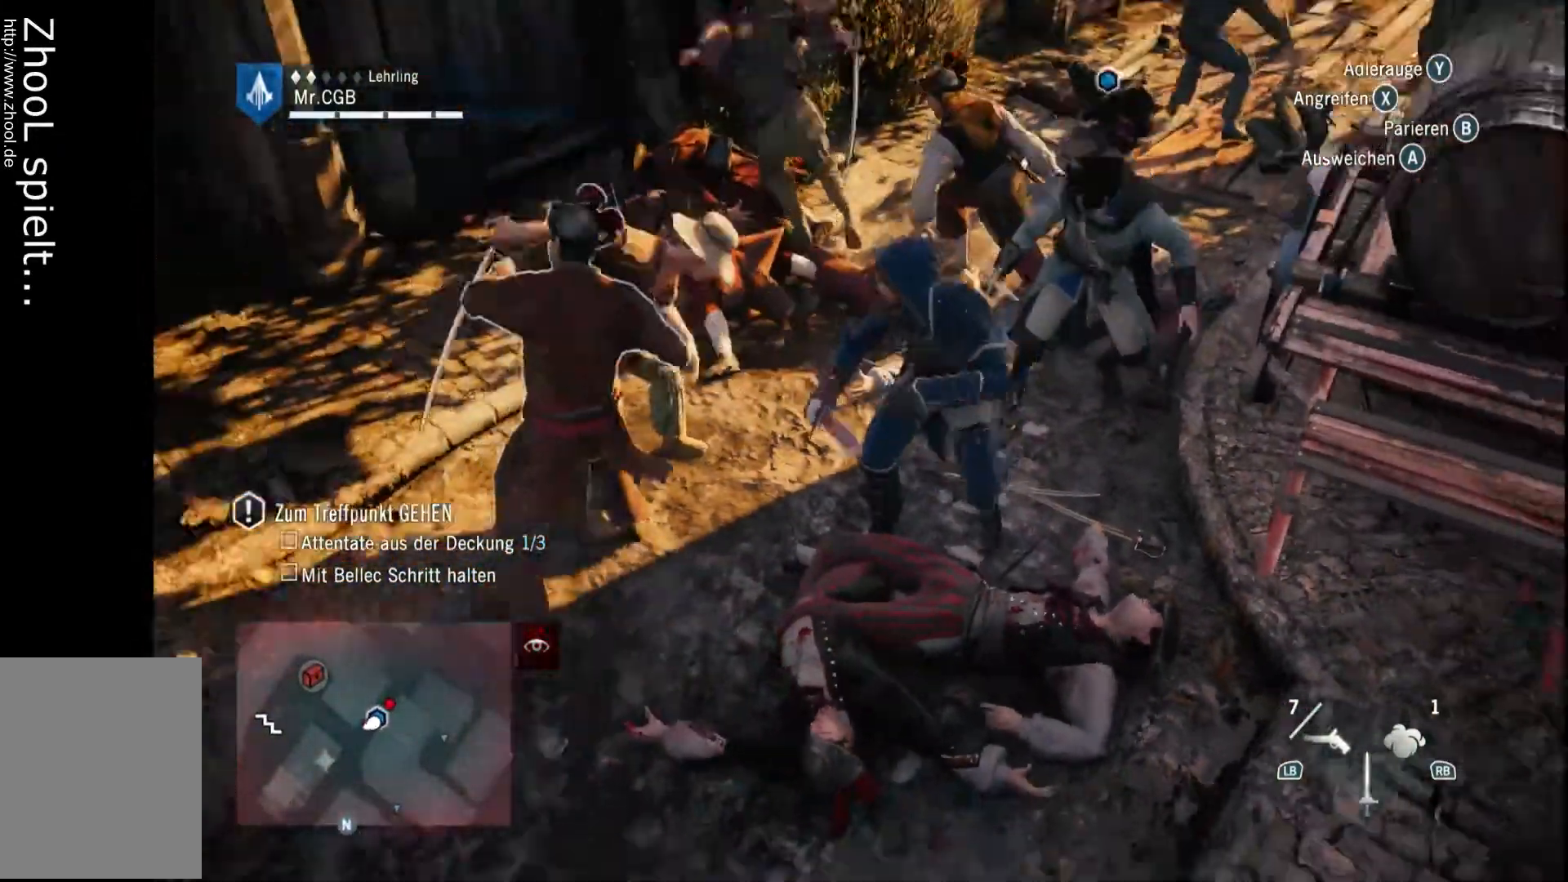
{"dt_ms": 500, "buttons": [], "left_stick": "center", "right_stick": "center", "events": [[433, "left_stick", "center"]]}
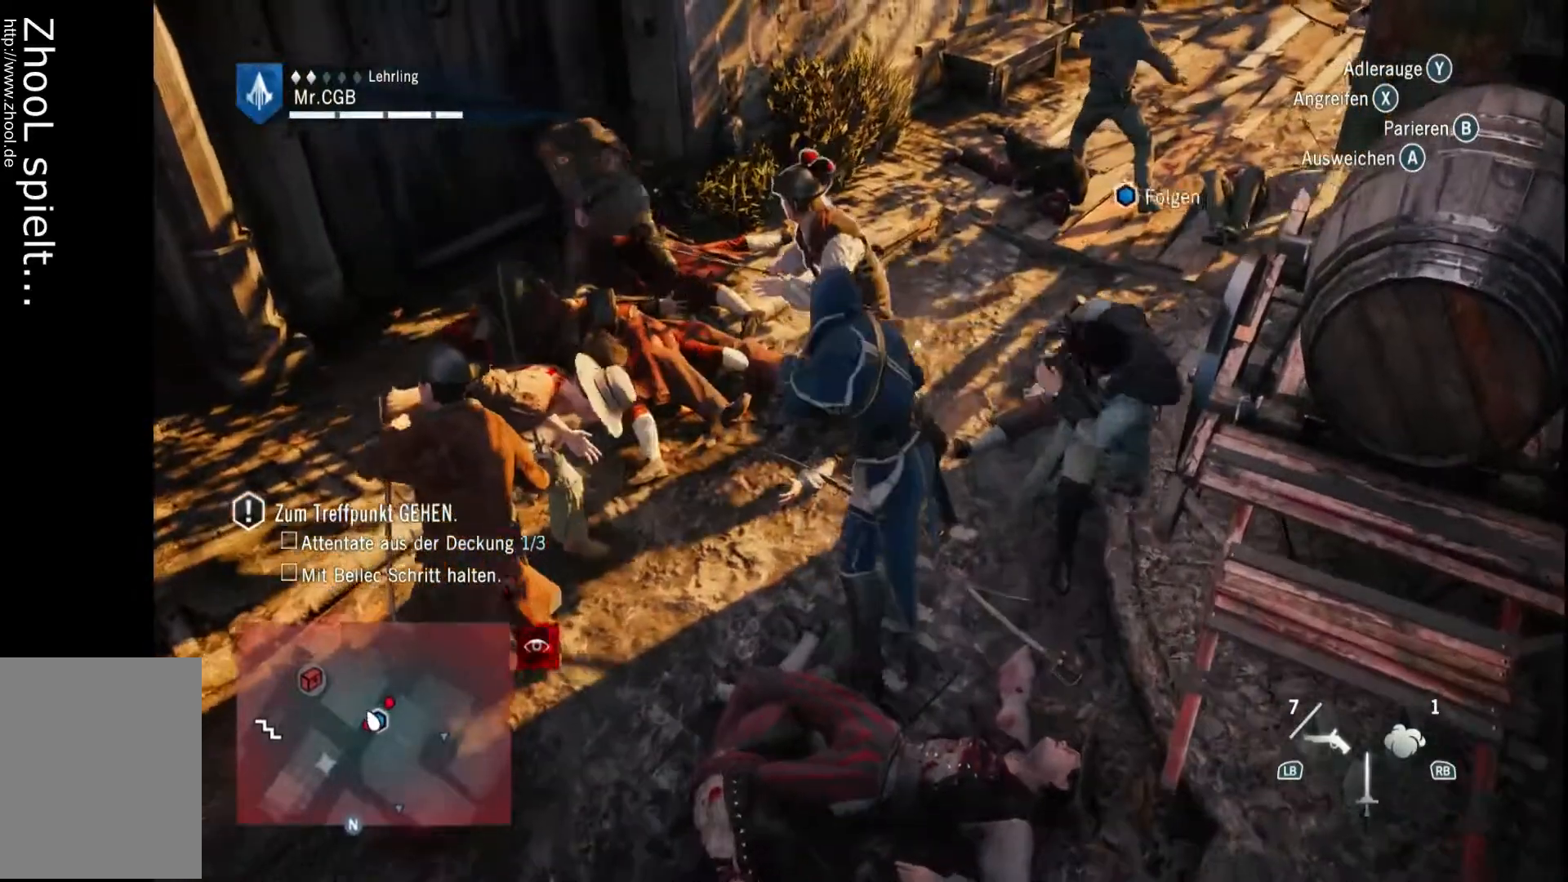
{"dt_ms": 500, "buttons": [], "left_stick": "center", "right_stick": "center", "events": []}
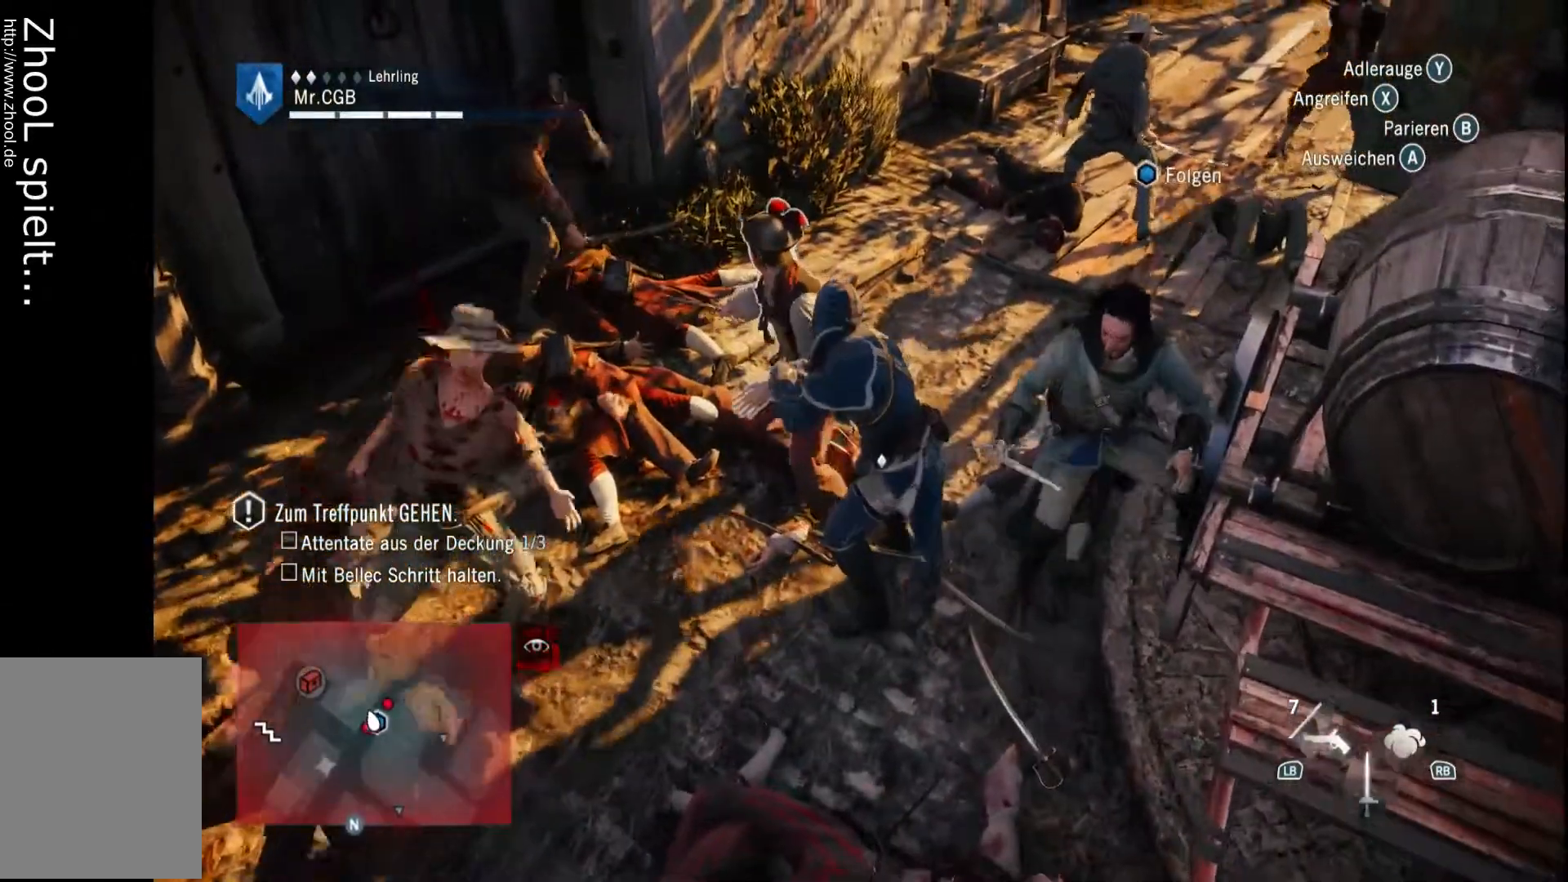
{"dt_ms": 500, "buttons": [], "left_stick": "center", "right_stick": "center", "events": []}
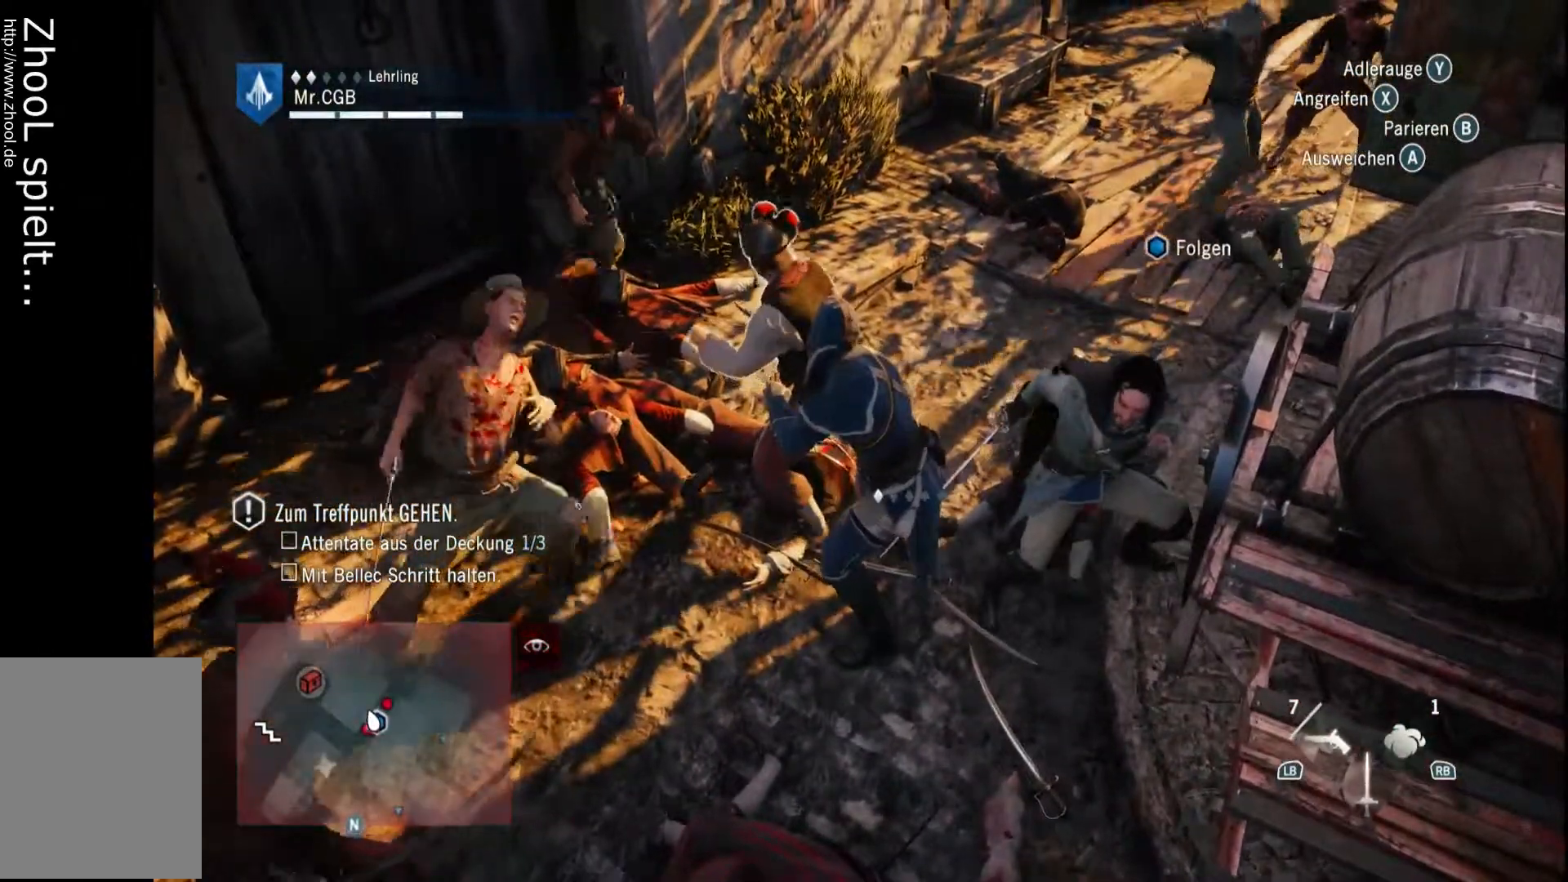
{"dt_ms": 500, "buttons": [], "left_stick": "center", "right_stick": "center", "events": [[50, "left_stick", "left"], [267, "left_stick", "center"], [300, "X", "down"], [417, "X", "up"]]}
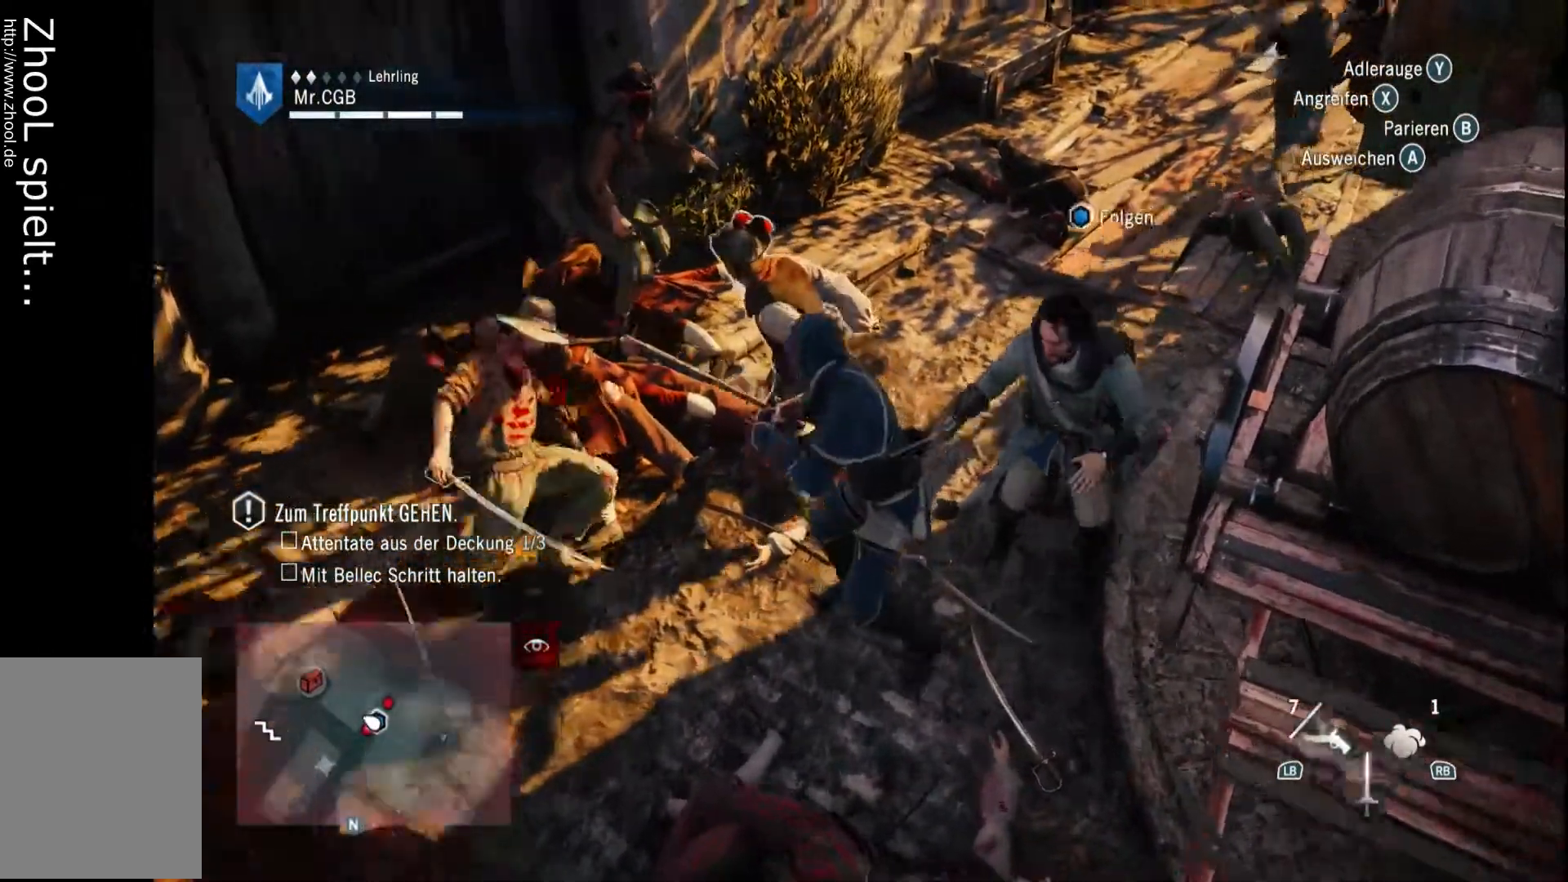
{"dt_ms": 500, "buttons": [], "left_stick": "center", "right_stick": "center", "events": []}
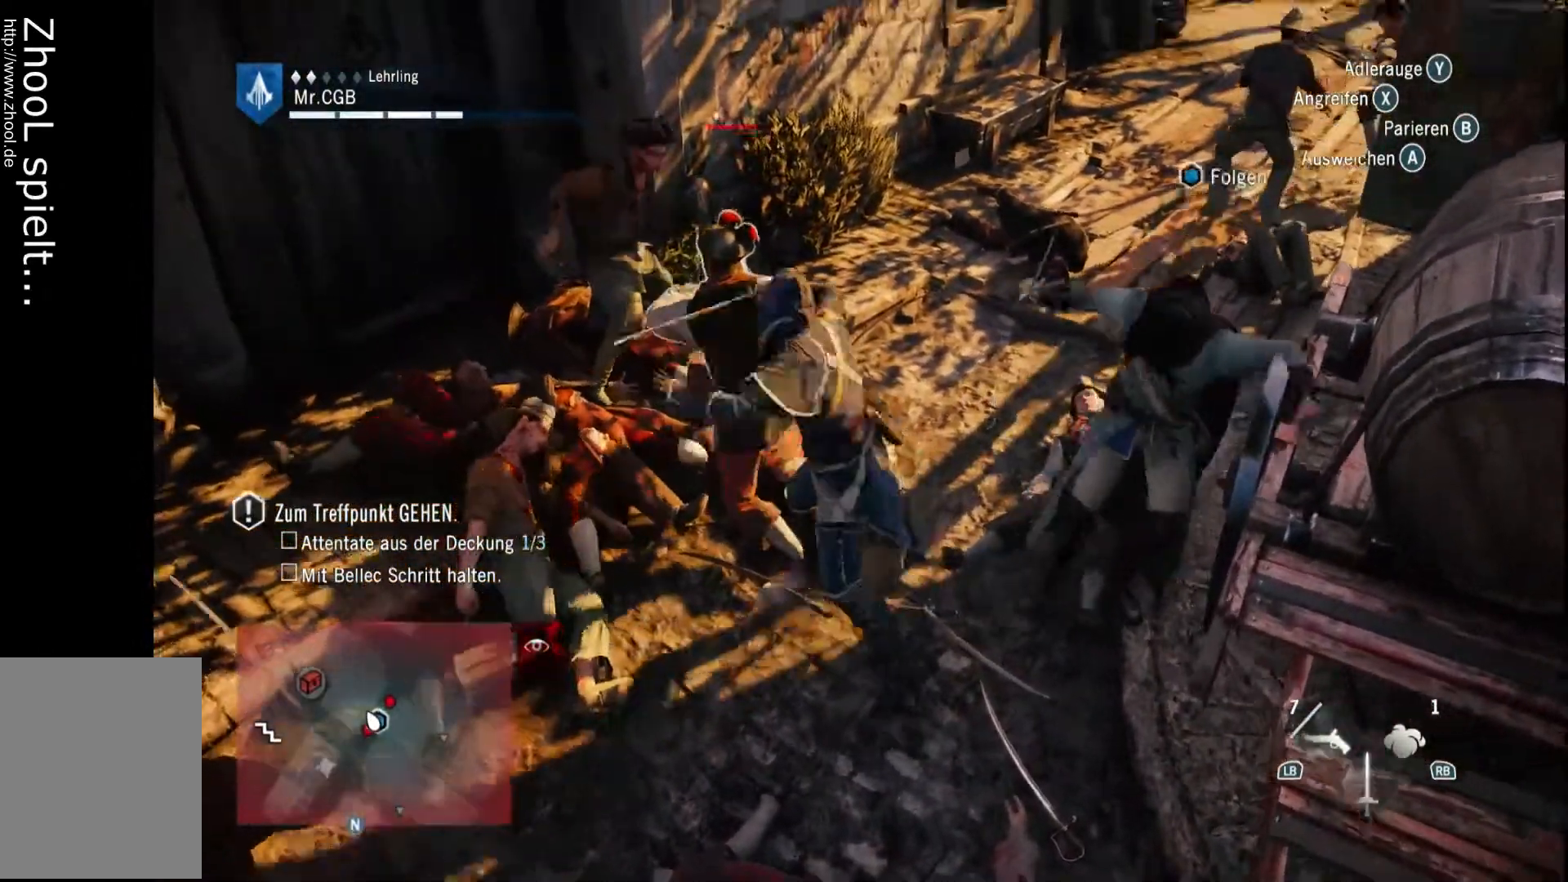
{"dt_ms": 500, "buttons": [], "left_stick": "center", "right_stick": "center", "events": [[367, "X", "down"], [433, "X", "up"]]}
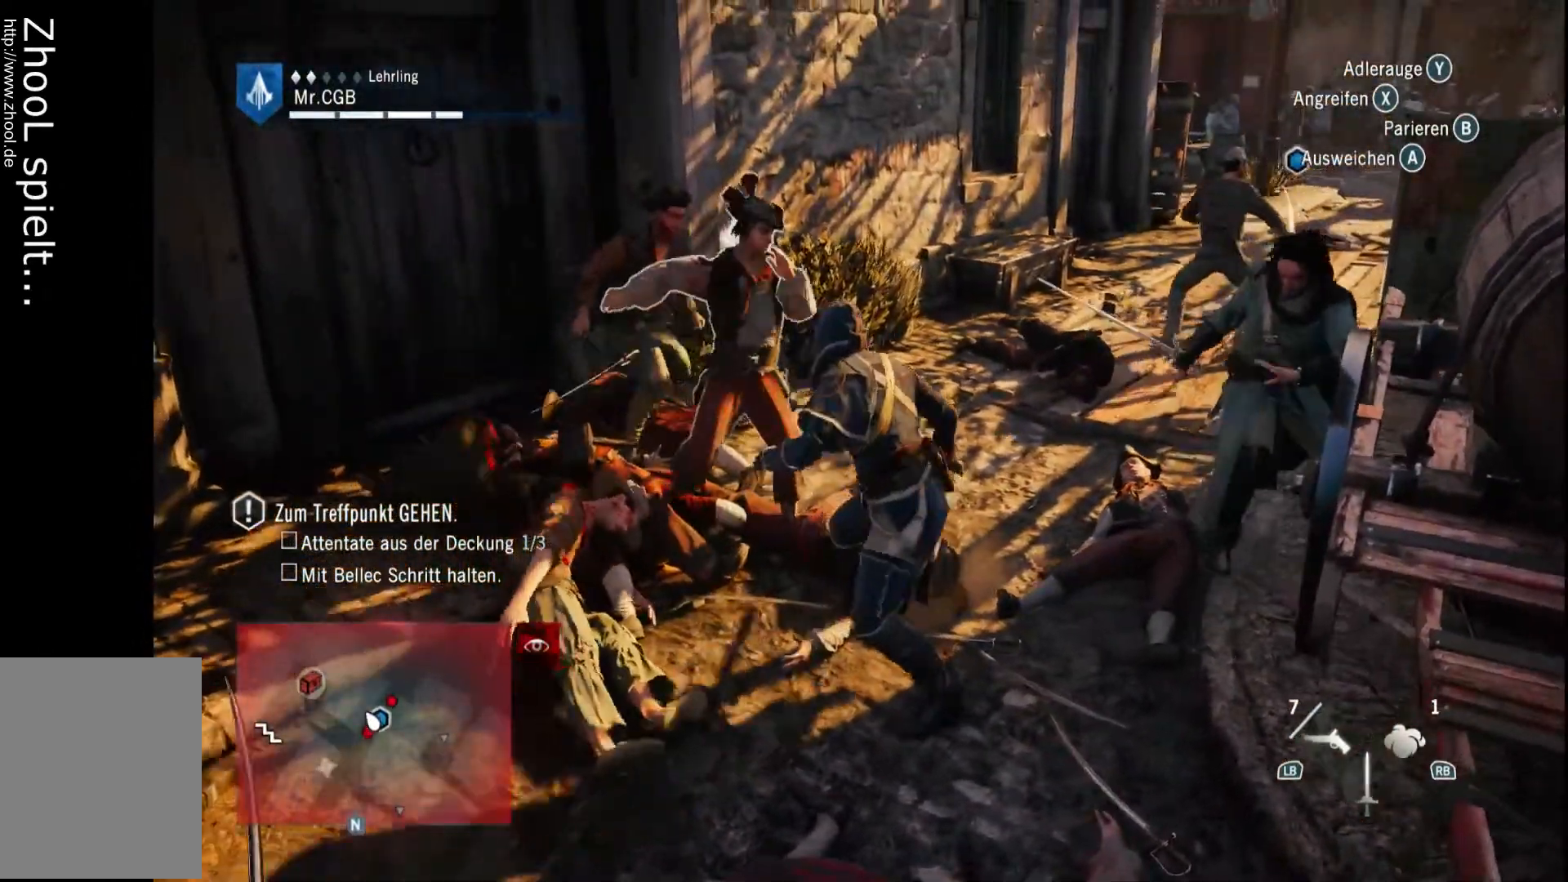
{"dt_ms": 500, "buttons": [], "left_stick": "center", "right_stick": "center", "events": [[317, "X", "down"], [433, "X", "up"]]}
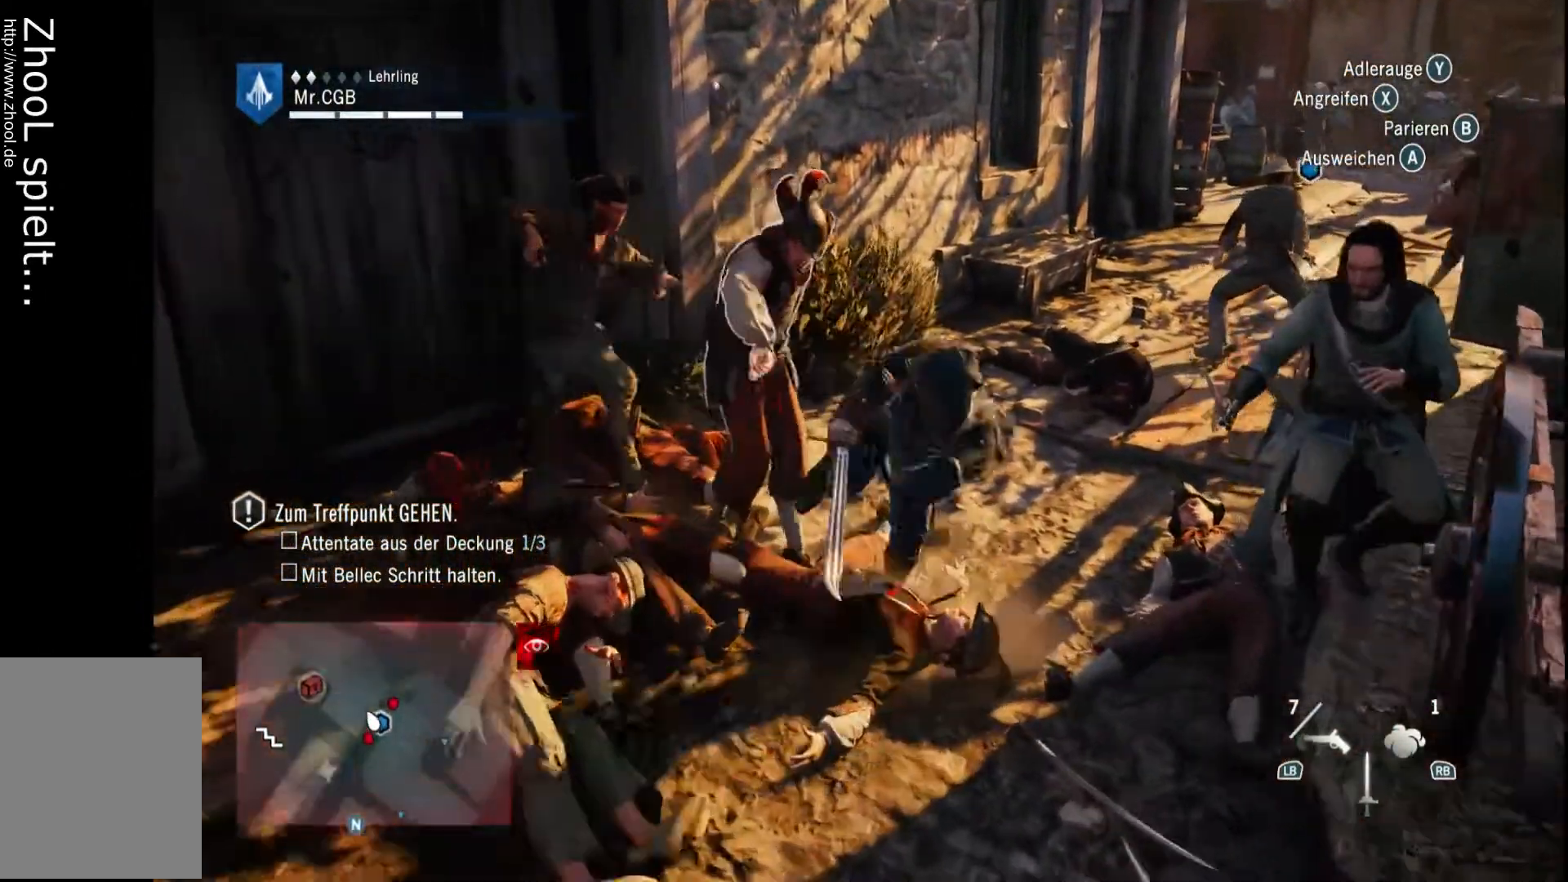
{"dt_ms": 500, "buttons": [], "left_stick": "center", "right_stick": "center", "events": []}
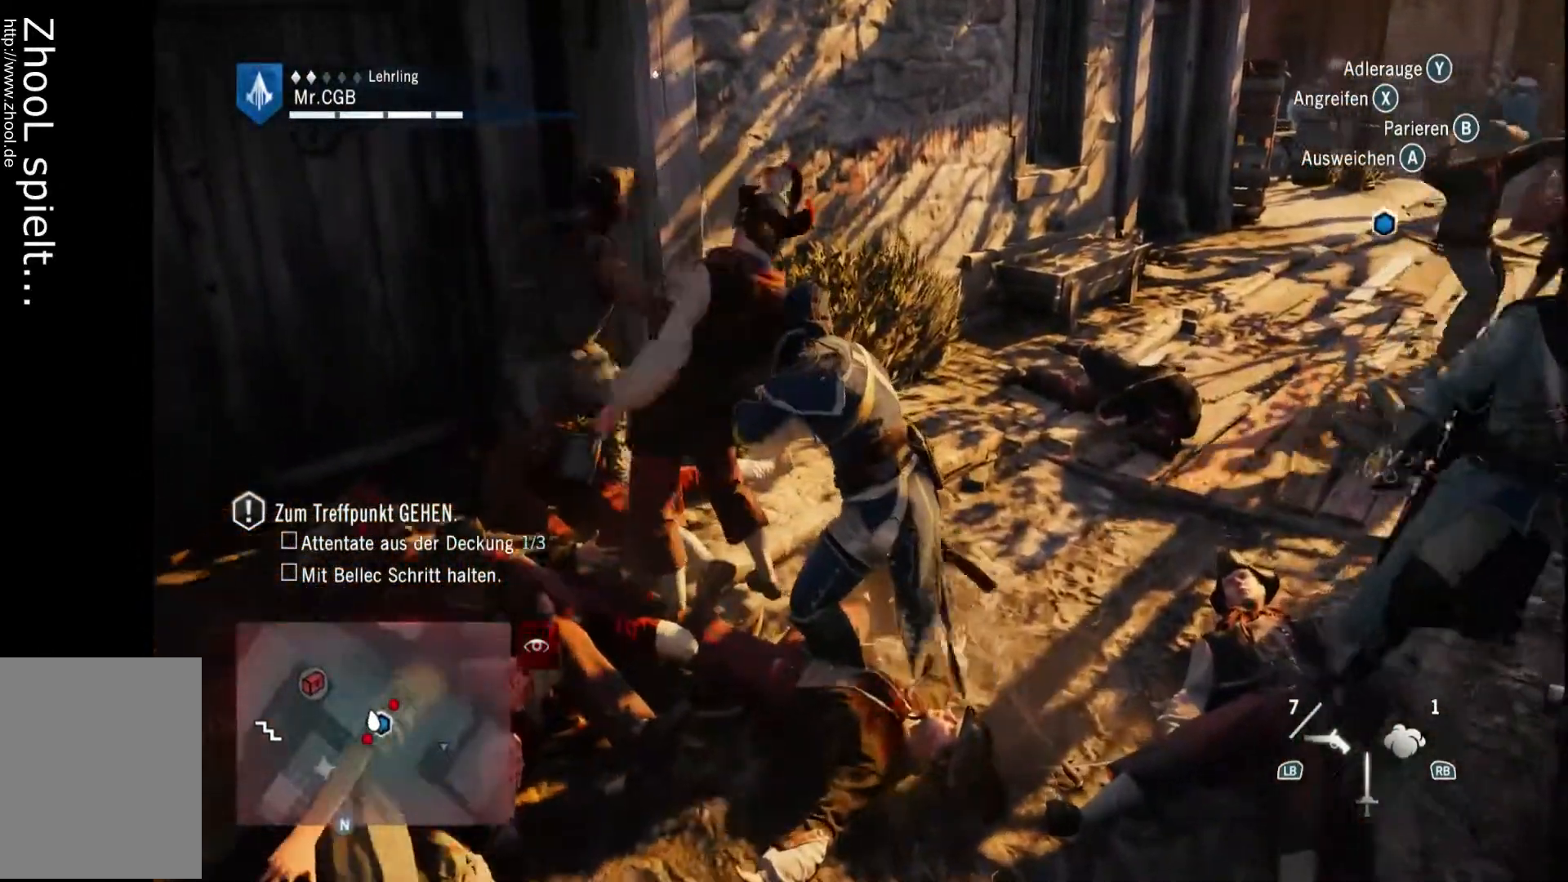
{"dt_ms": 500, "buttons": [], "left_stick": "center", "right_stick": "center", "events": [[233, "X", "down"], [300, "X", "up"]]}
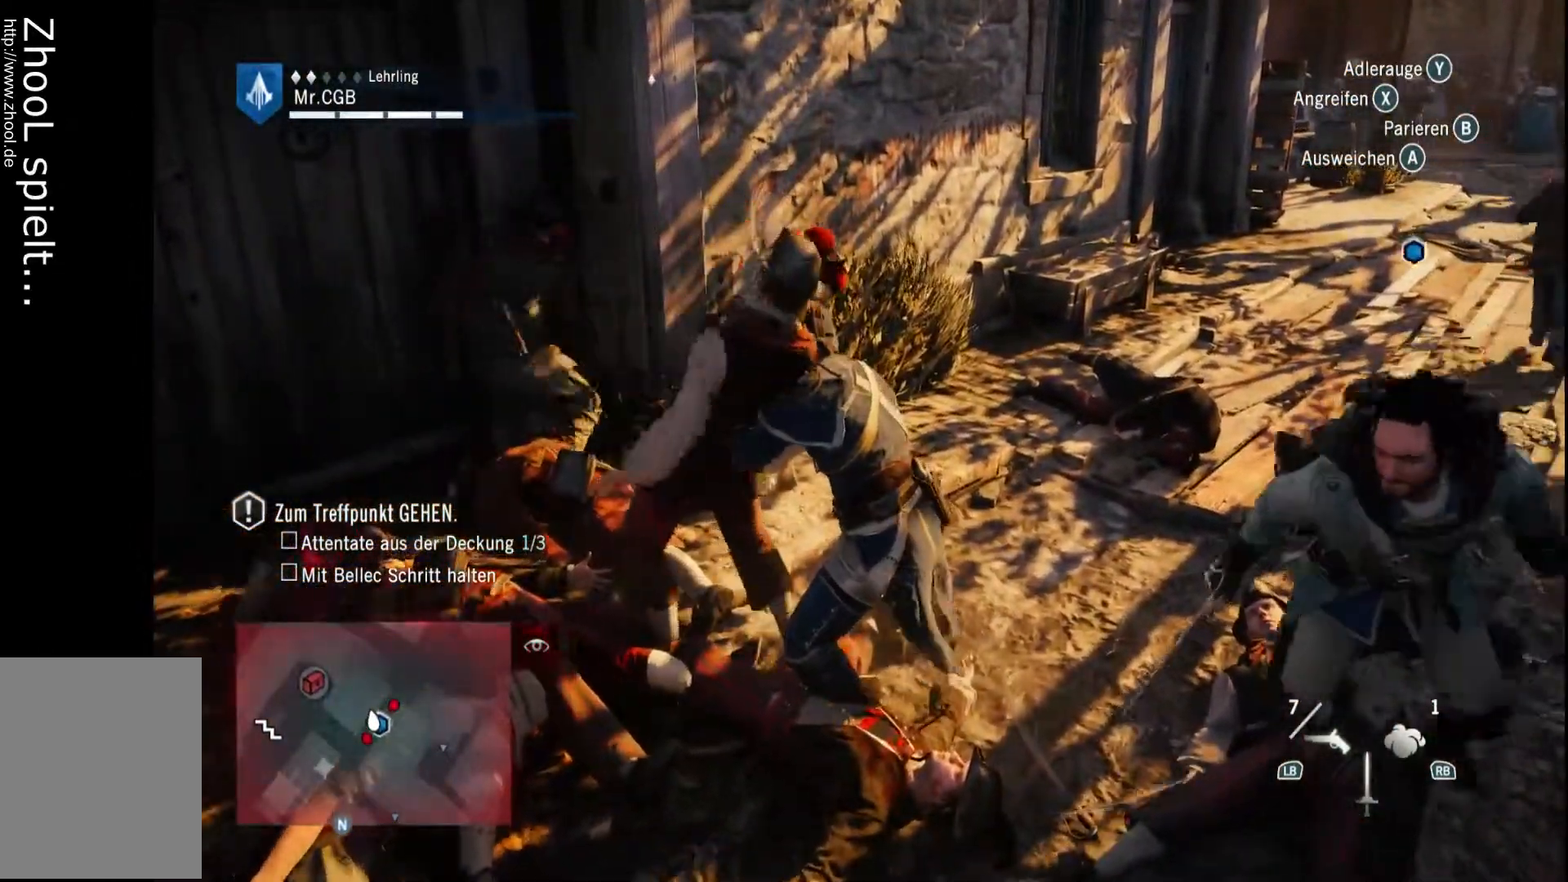
{"dt_ms": 500, "buttons": [], "left_stick": "center", "right_stick": "center", "events": []}
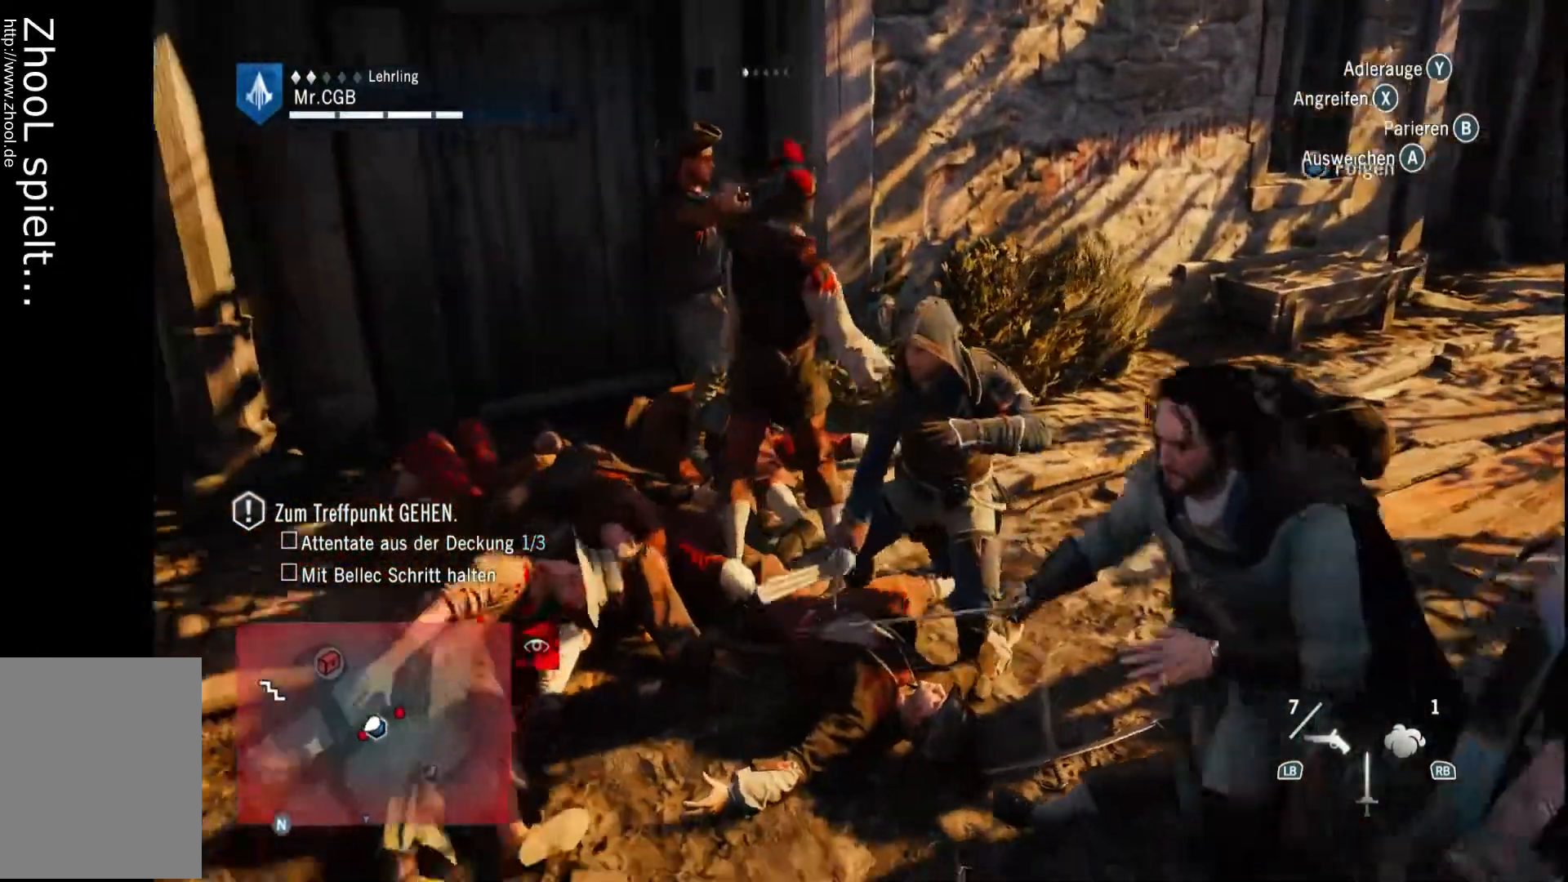
{"dt_ms": 500, "buttons": [], "left_stick": "center", "right_stick": "center", "events": []}
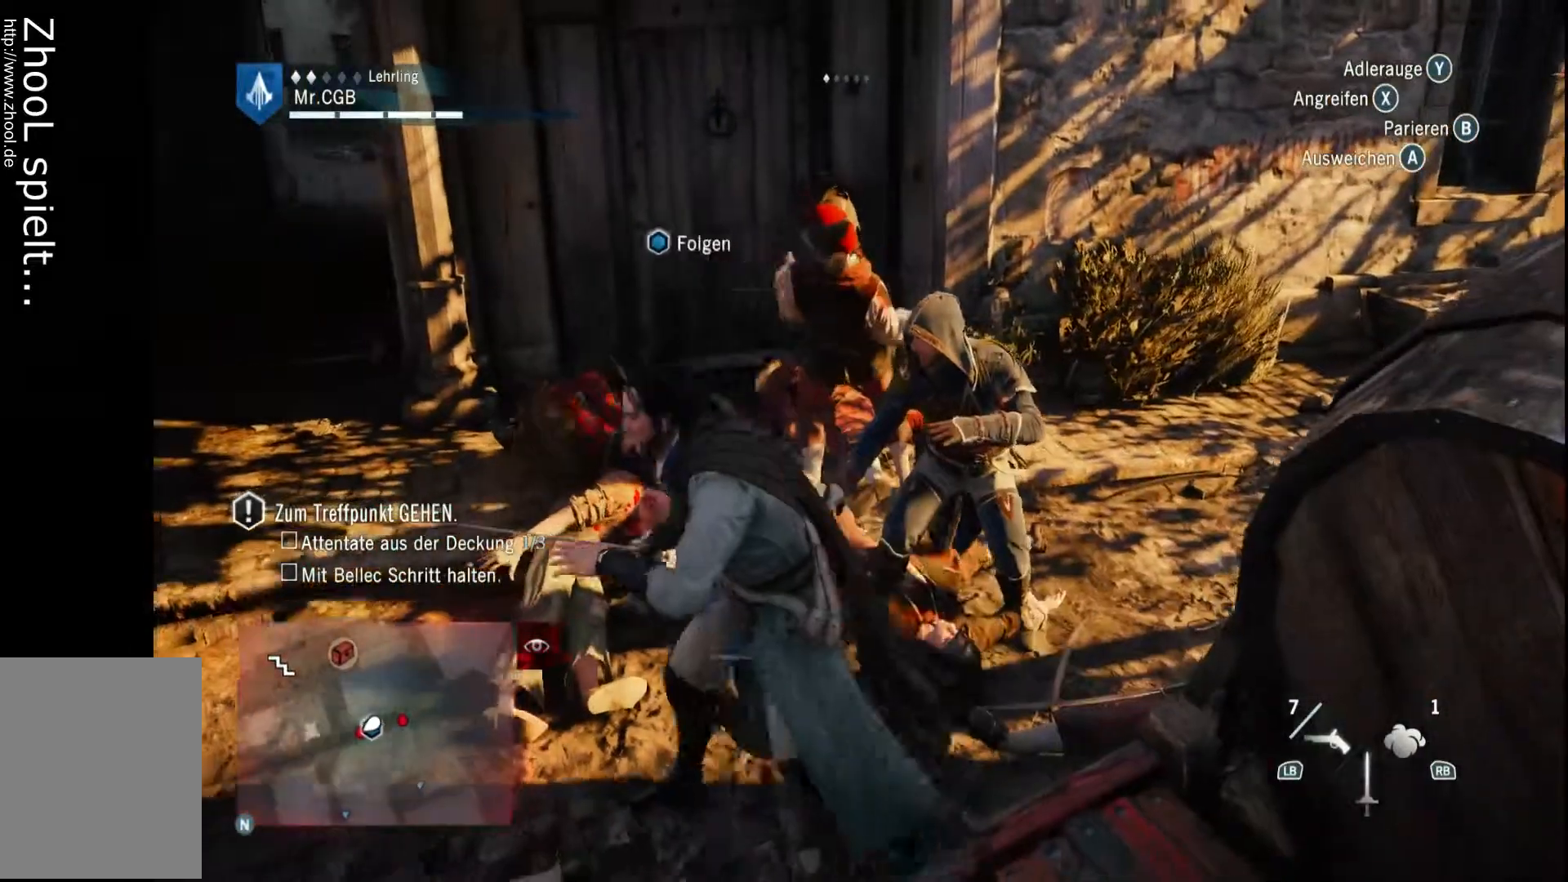
{"dt_ms": 500, "buttons": [], "left_stick": "center", "right_stick": "left", "events": [[367, "right_stick", "left"]]}
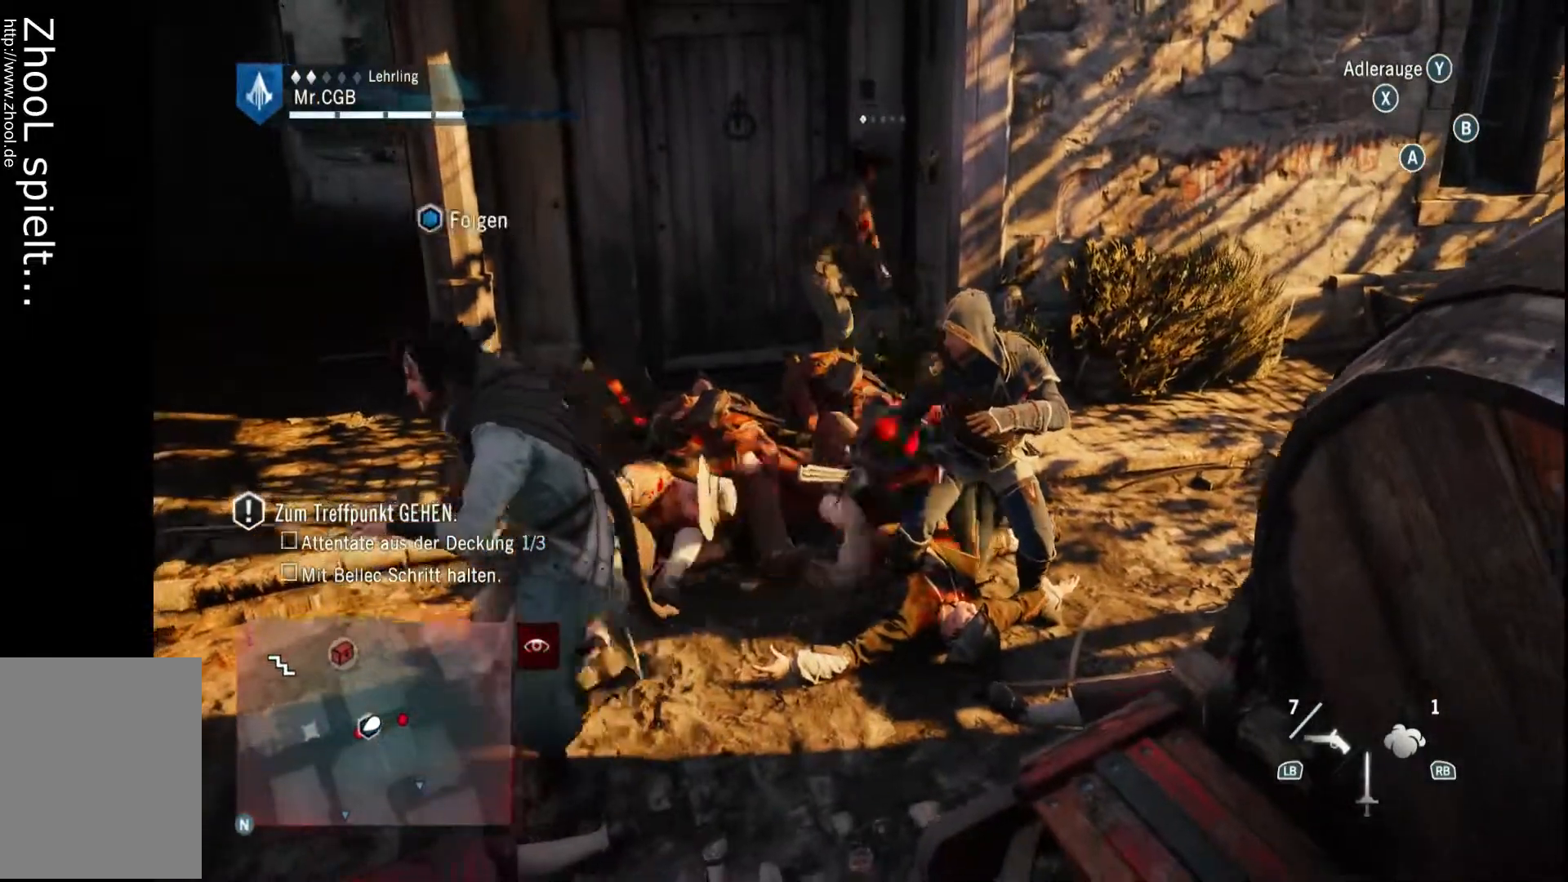
{"dt_ms": 500, "buttons": [], "left_stick": "center", "right_stick": "left", "events": []}
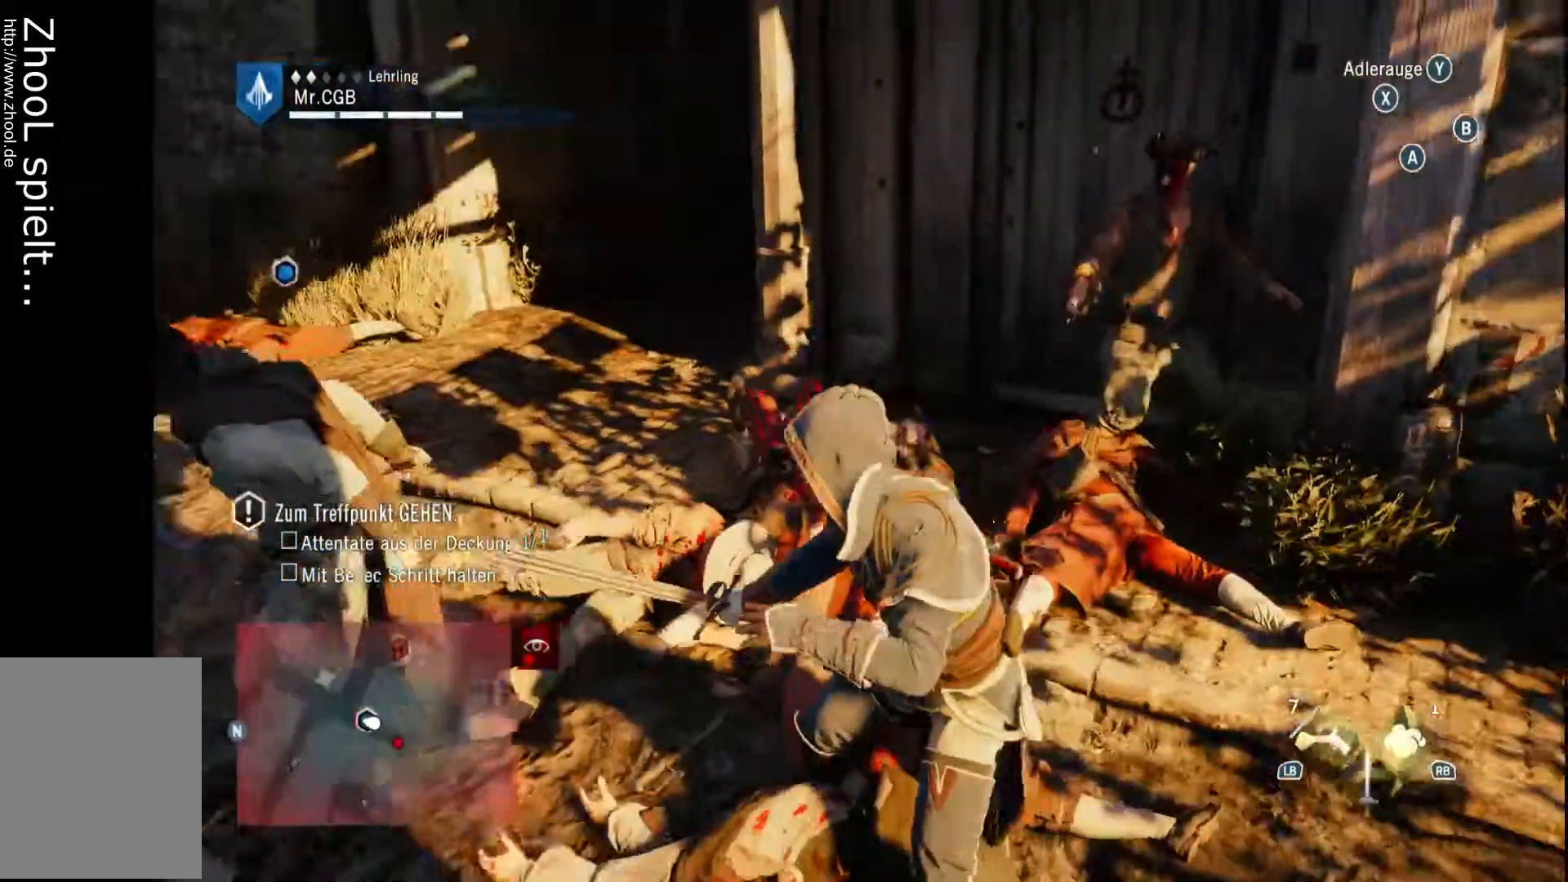
{"dt_ms": 500, "buttons": [], "left_stick": "center", "right_stick": "center", "events": [[67, "right_stick", "center"], [233, "right_stick", "left"], [433, "right_stick", "center"]]}
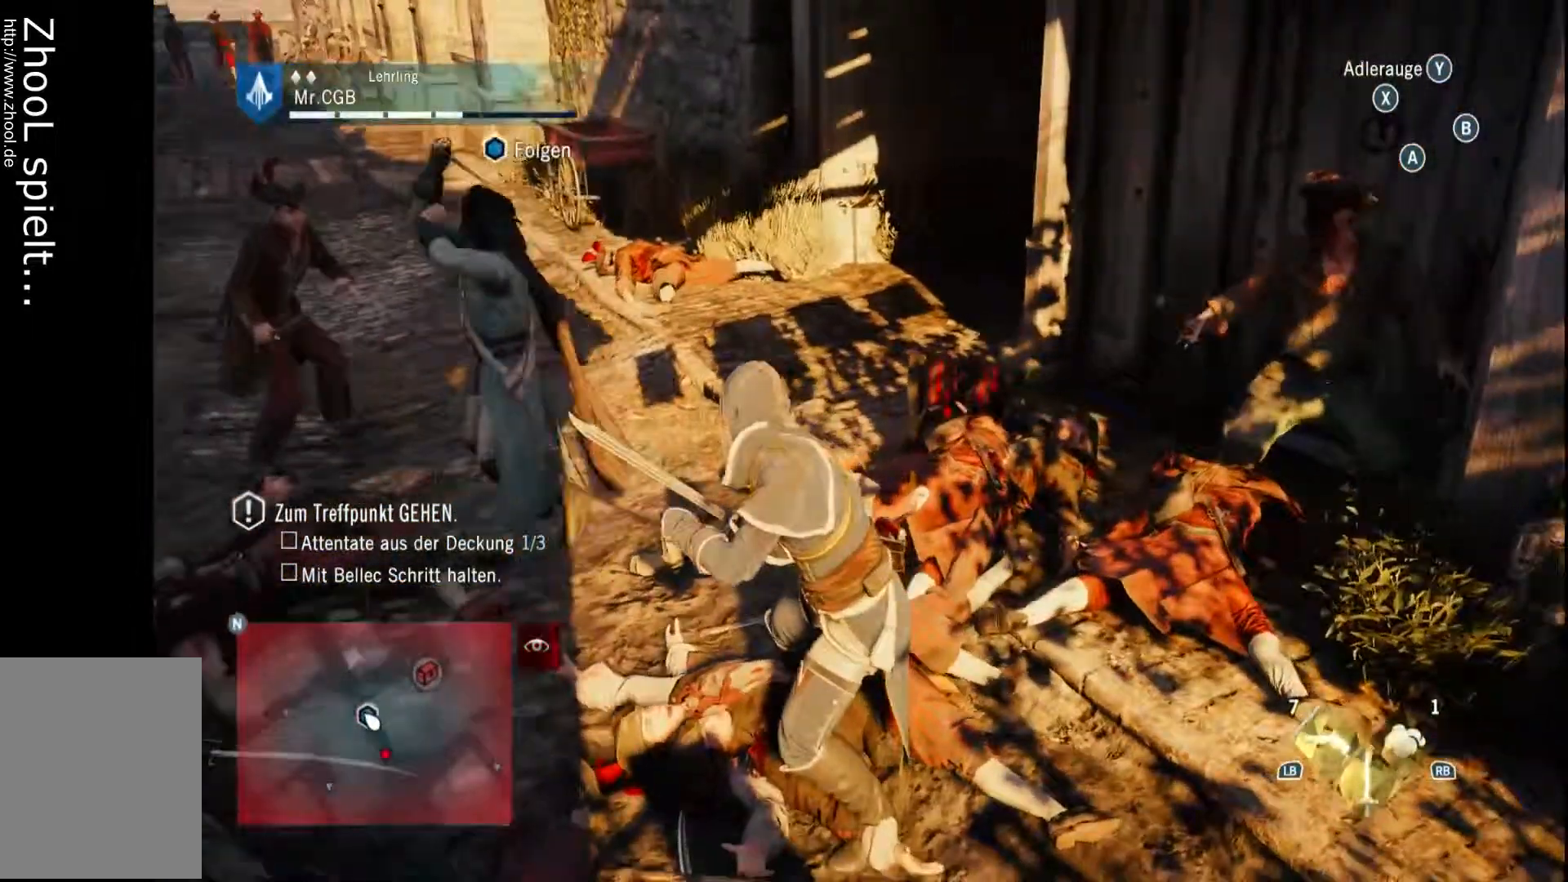
{"dt_ms": 500, "buttons": [], "left_stick": "up", "right_stick": "left", "events": [[117, "right_stick", "left"], [483, "left_stick", "up"]]}
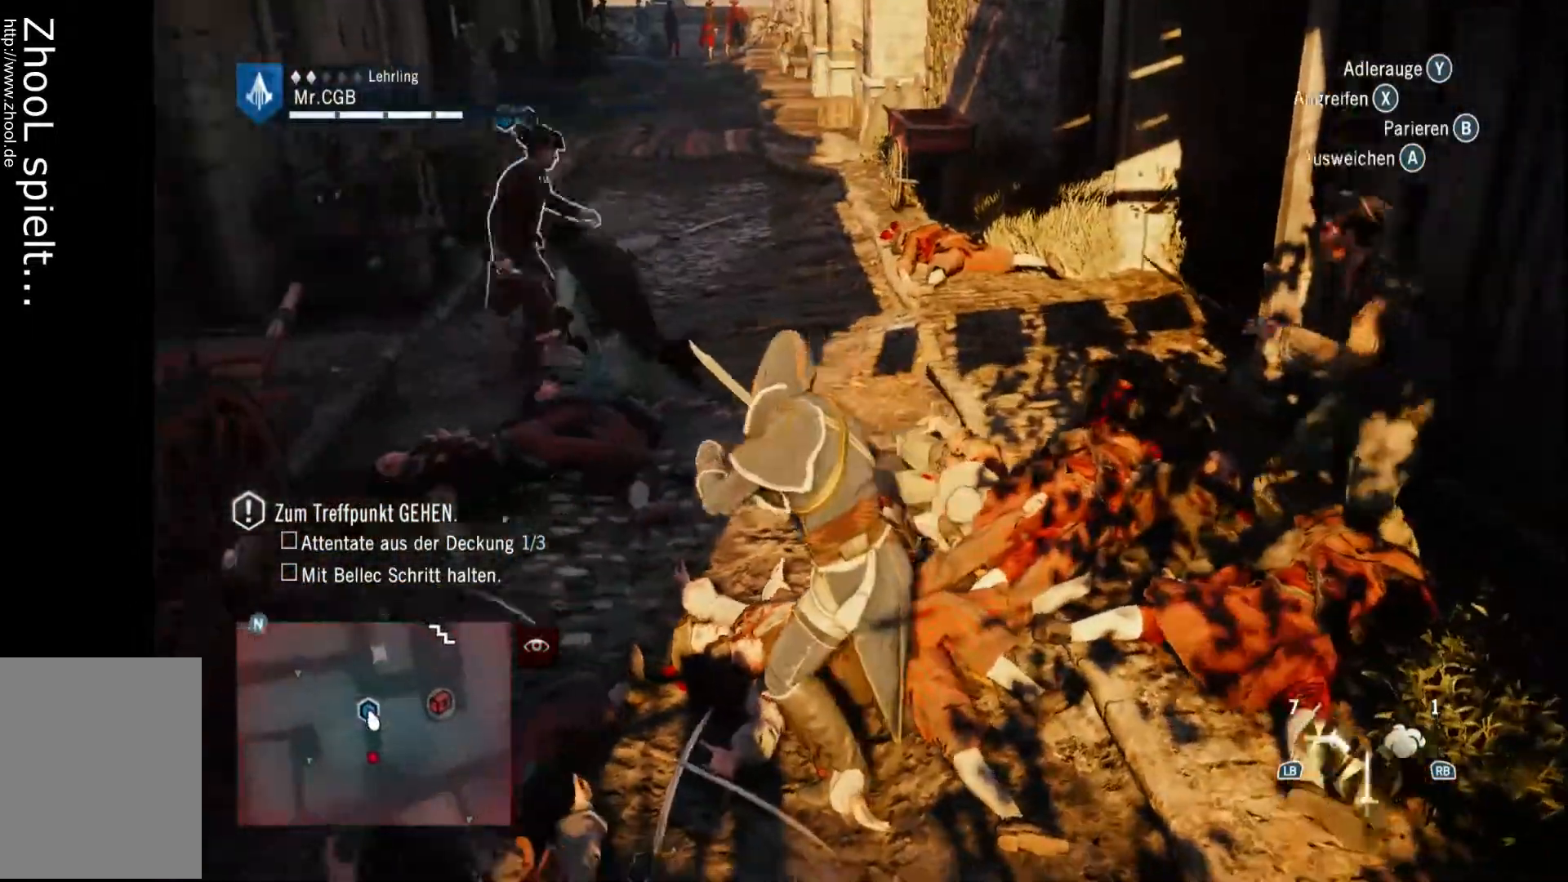
{"dt_ms": 500, "buttons": ["R2"], "left_stick": "up", "right_stick": "center", "events": [[50, "right_stick", "center"], [117, "R2", "down"]]}
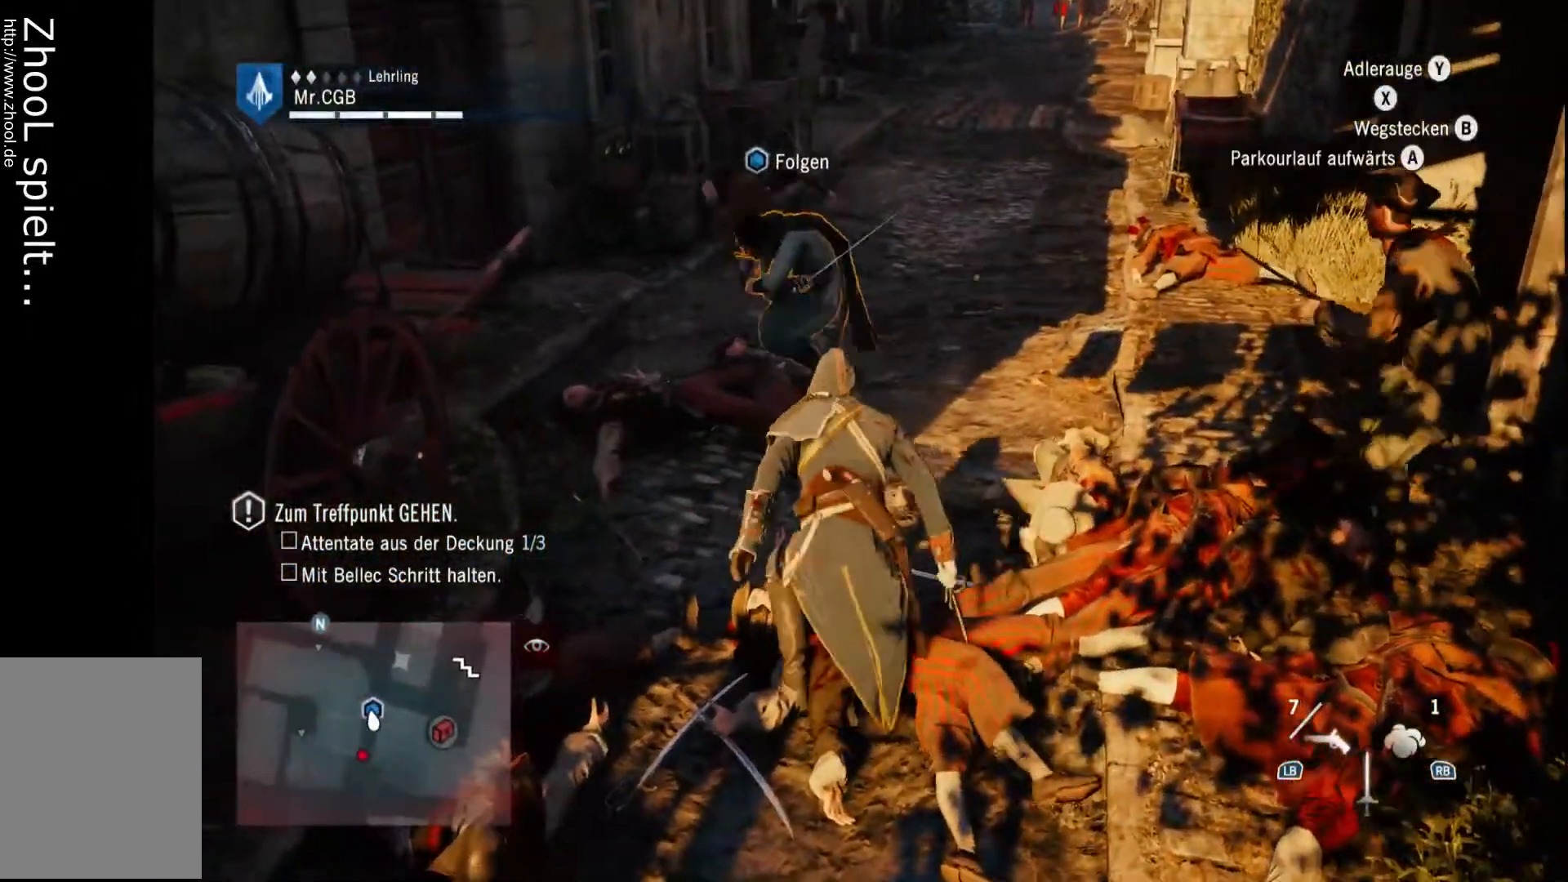
{"dt_ms": 500, "buttons": ["R2"], "left_stick": "up-right", "right_stick": "center", "events": [[233, "left_stick", "up-right"]]}
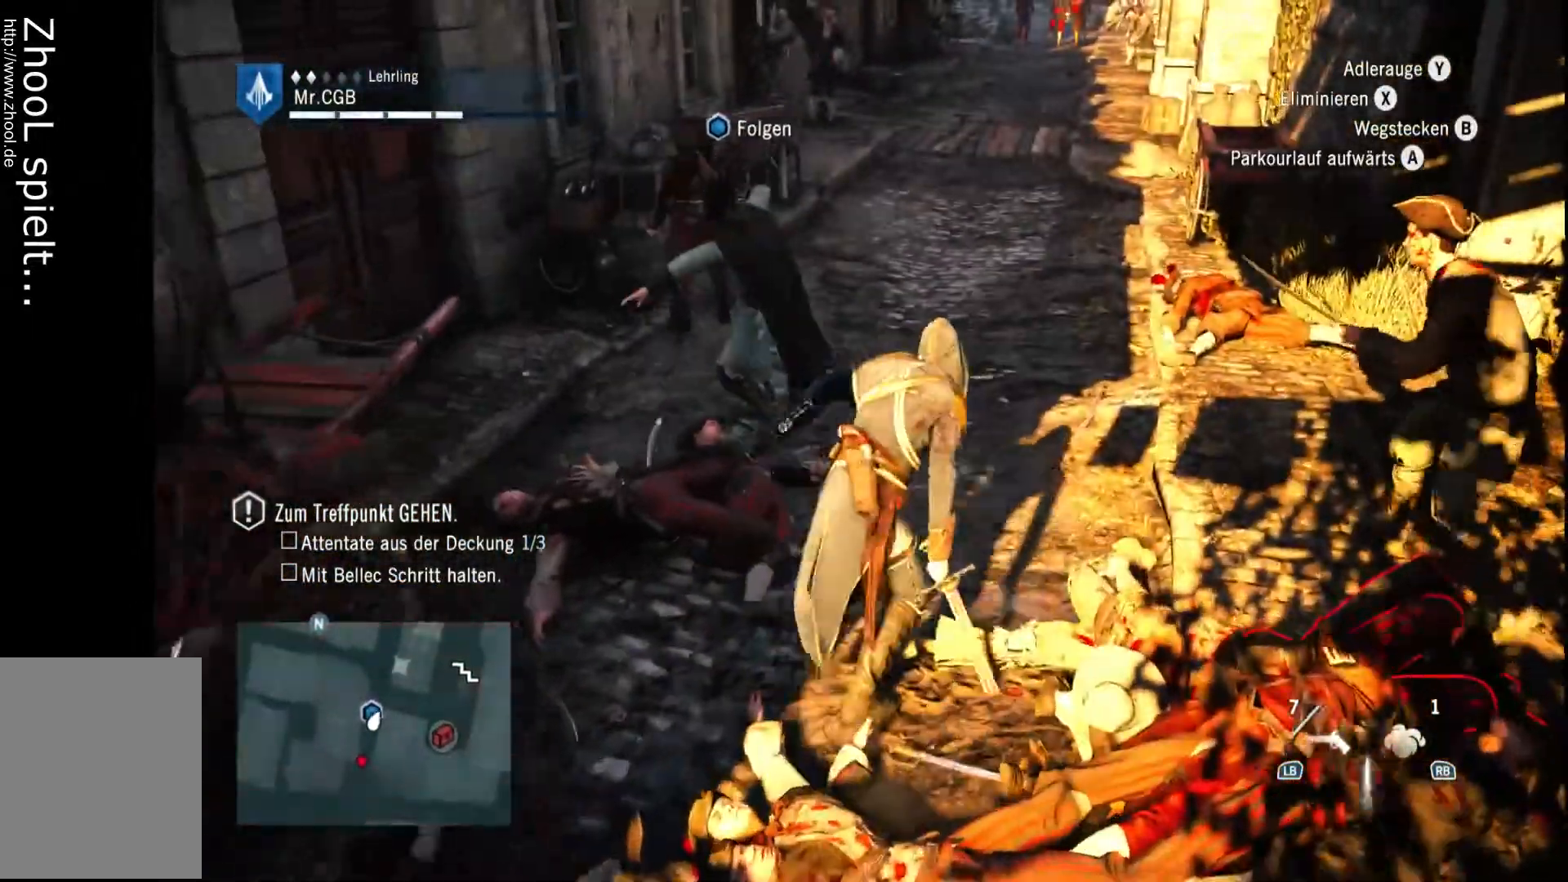
{"dt_ms": 500, "buttons": [], "left_stick": "center", "right_stick": "center"}
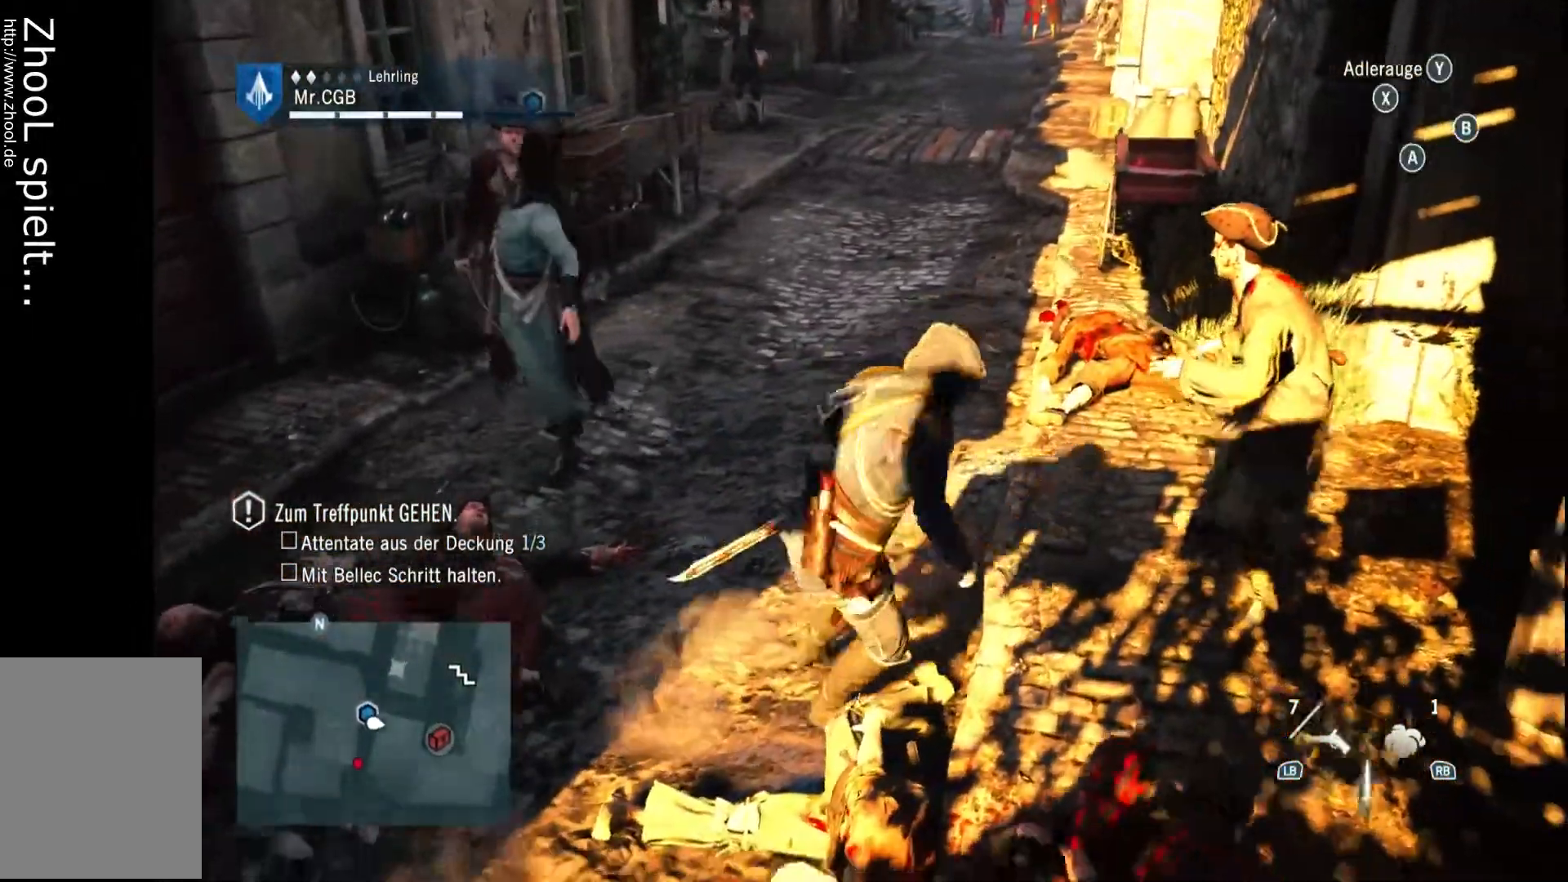
{"dt_ms": 500, "buttons": [], "left_stick": "center", "right_stick": "center"}
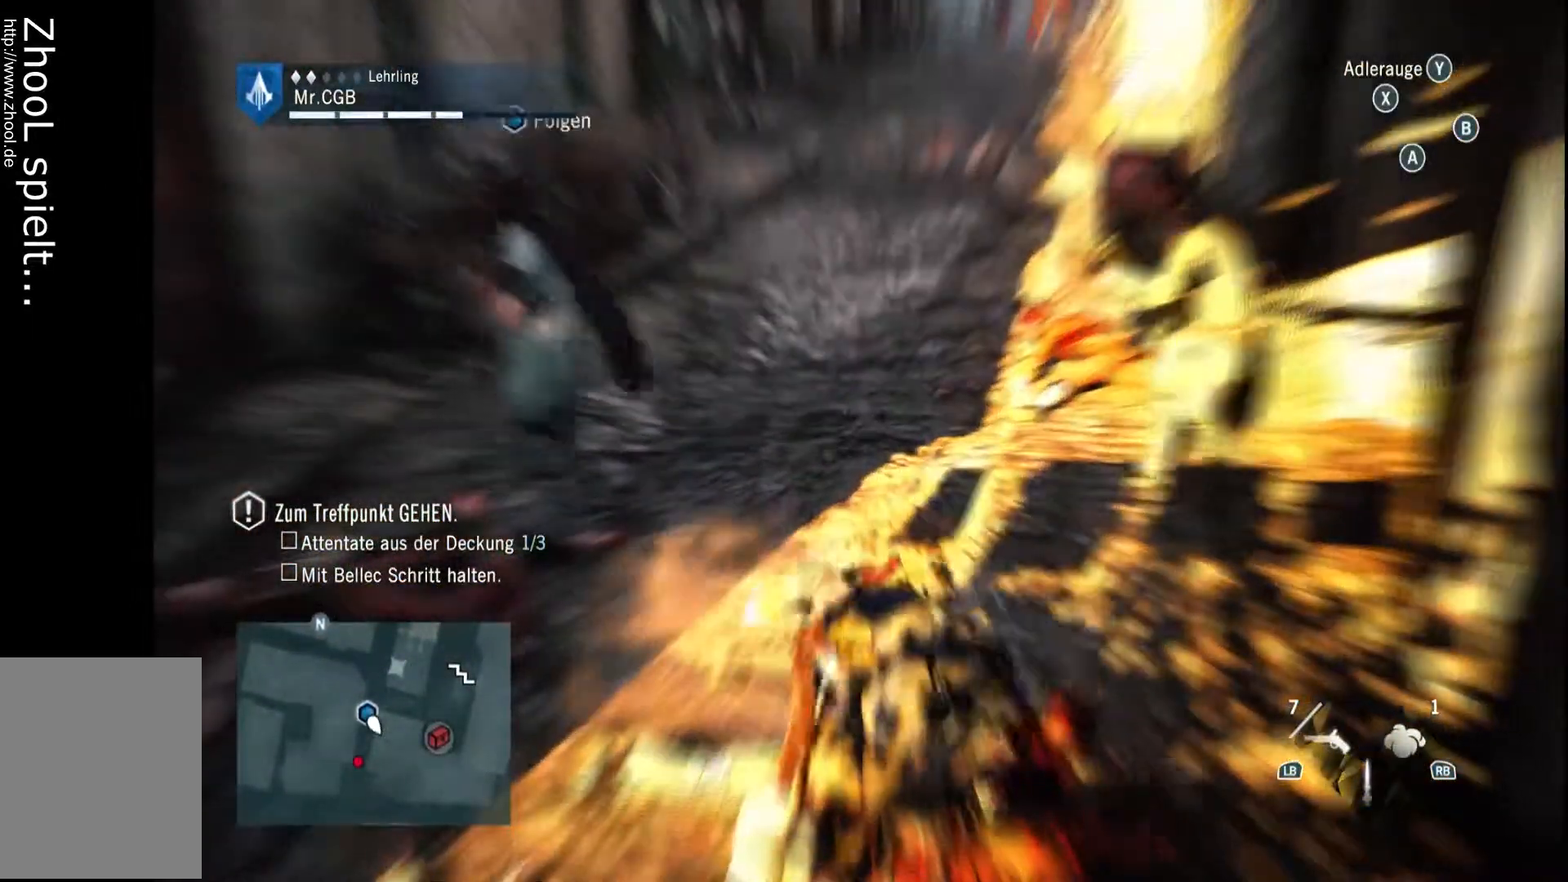
{"dt_ms": 500, "buttons": [], "left_stick": "center", "right_stick": "center", "events": []}
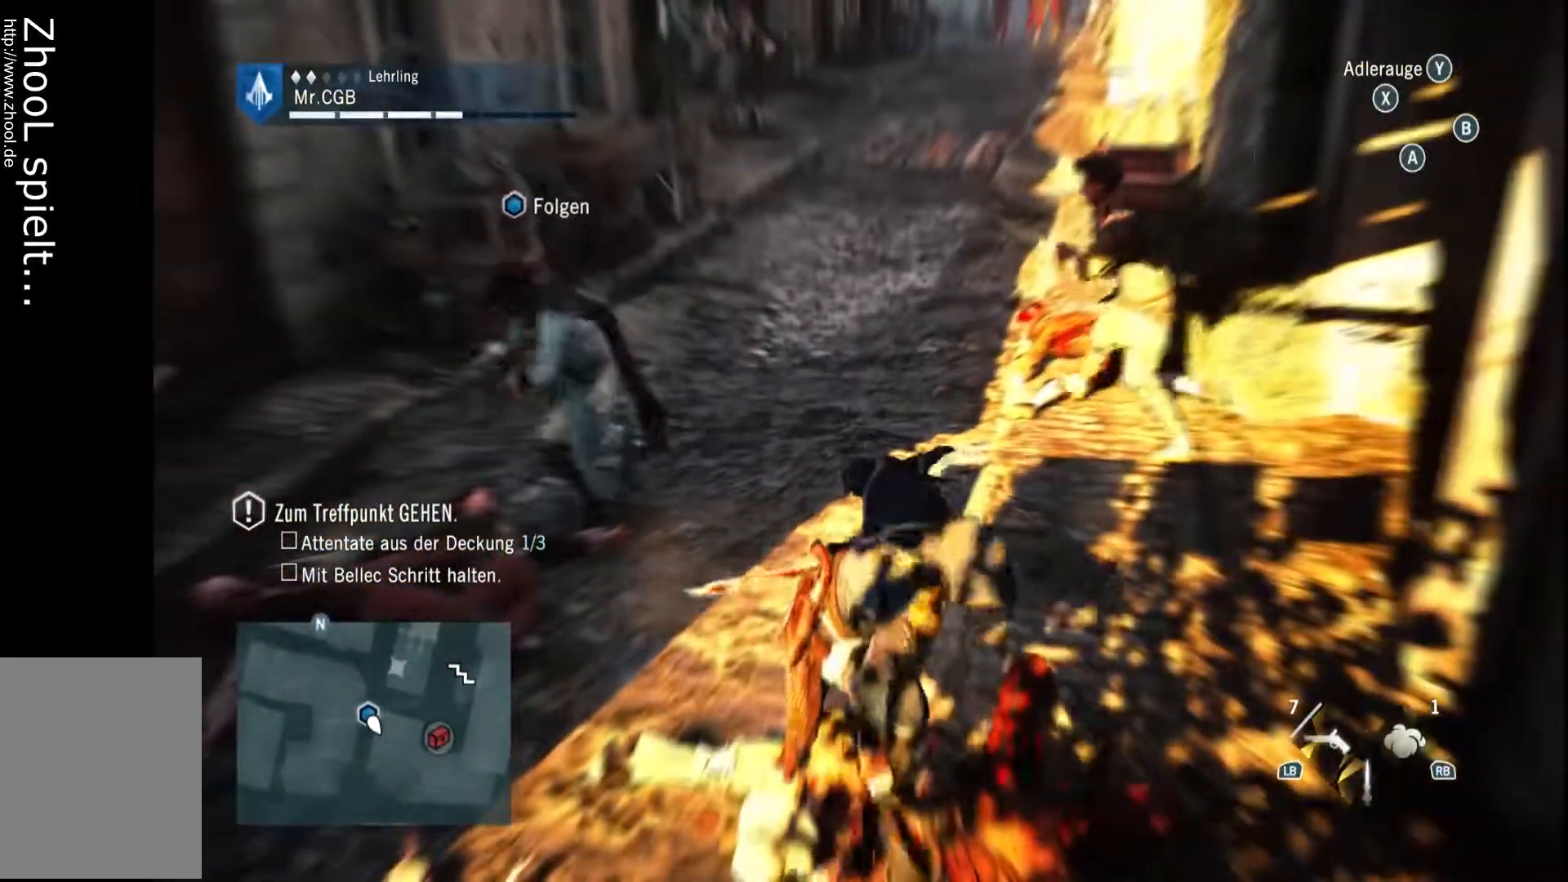
{"dt_ms": 500, "buttons": [], "left_stick": "center", "right_stick": "up-left", "events": [[433, "right_stick", "up-left"]]}
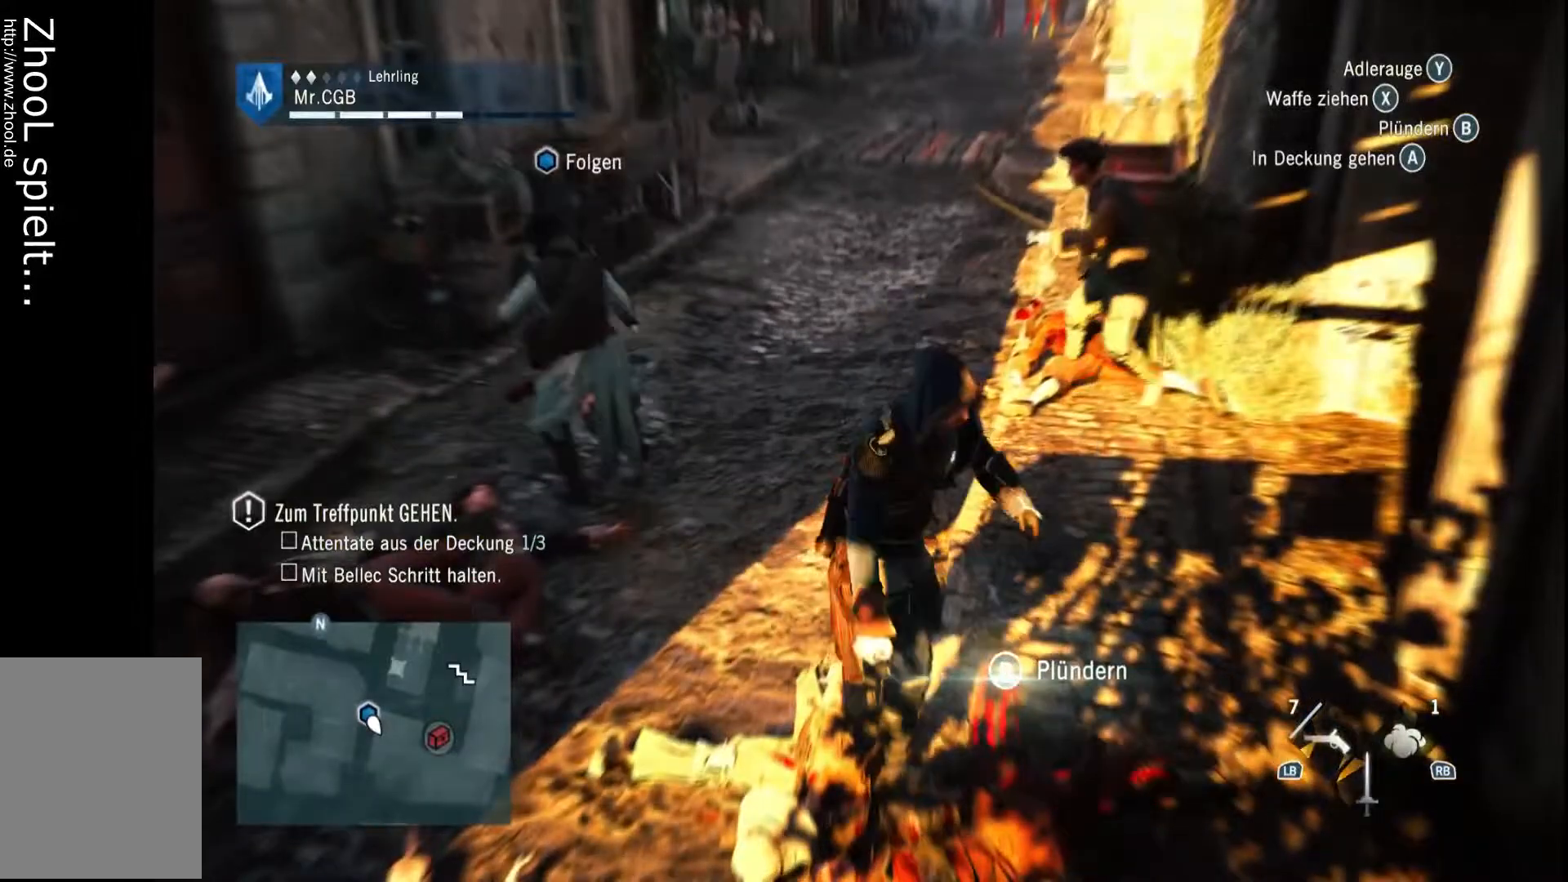
{"dt_ms": 500, "buttons": ["X"], "left_stick": "up-left", "right_stick": "center", "events": [[183, "left_stick", "up-left"], [233, "right_stick", "center"], [433, "X", "down"]]}
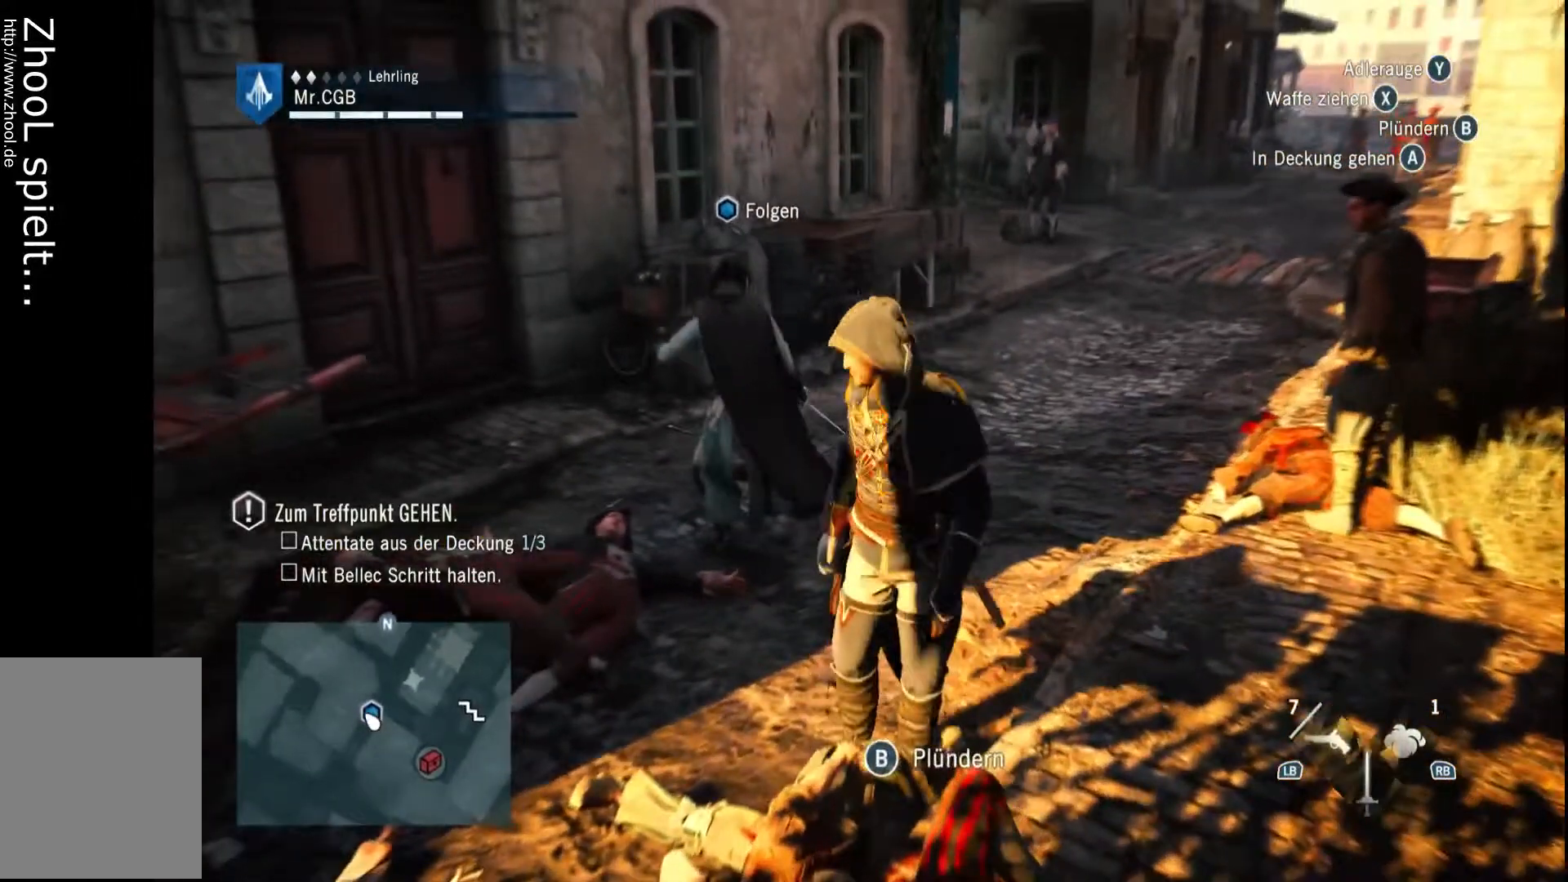
{"dt_ms": 500, "buttons": [], "left_stick": "center", "right_stick": "center", "events": [[50, "X", "up"], [50, "left_stick", "center"], [183, "X", "down"], [233, "X", "up"]]}
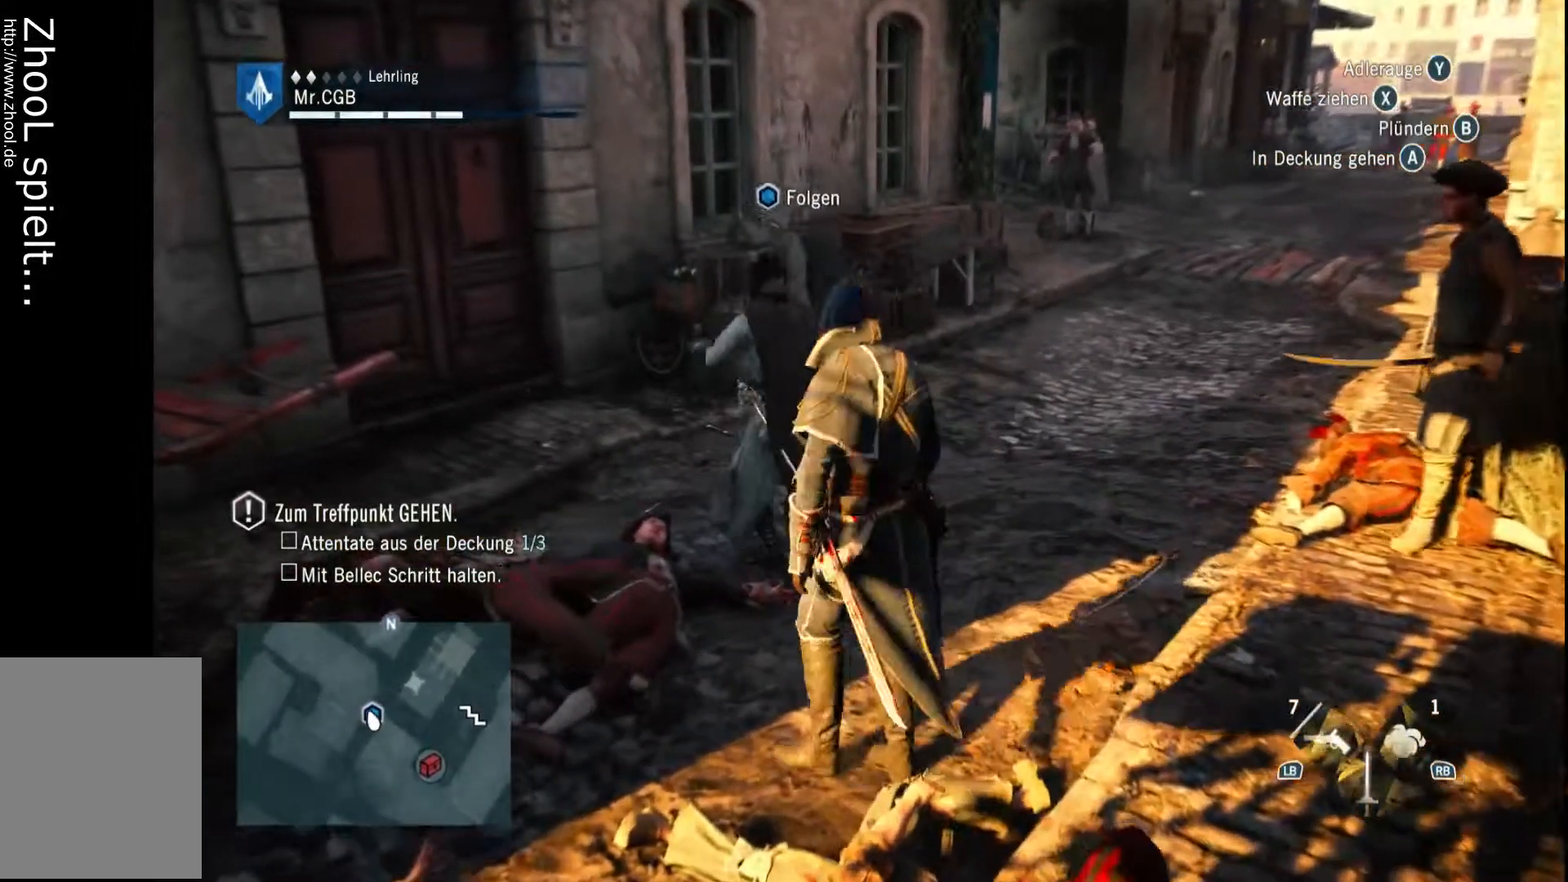
{"dt_ms": 500, "buttons": [], "left_stick": "down", "right_stick": "center", "events": [[433, "left_stick", "down"]]}